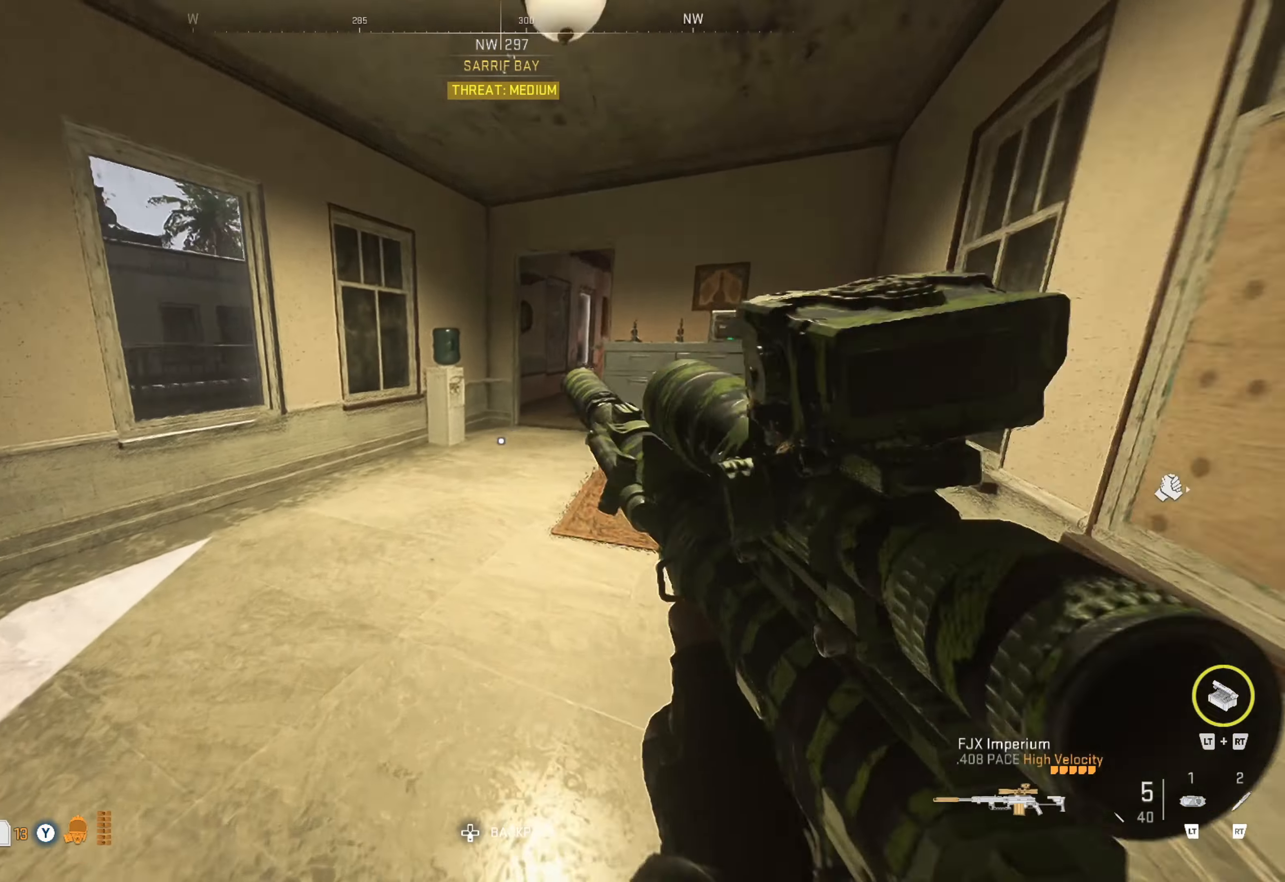
Gameplay with a controller (Xbox layout); each line is a JSON object with the inputs held at the frame after it. "events" lists button and stick changes between this image and that frame as [ms after this image, input, new state], when the widget could be followed in between.
{"buttons": [], "left_stick": "up", "right_stick": "right", "events": [[133, "right_stick", "center"], [400, "right_stick", "right"]]}
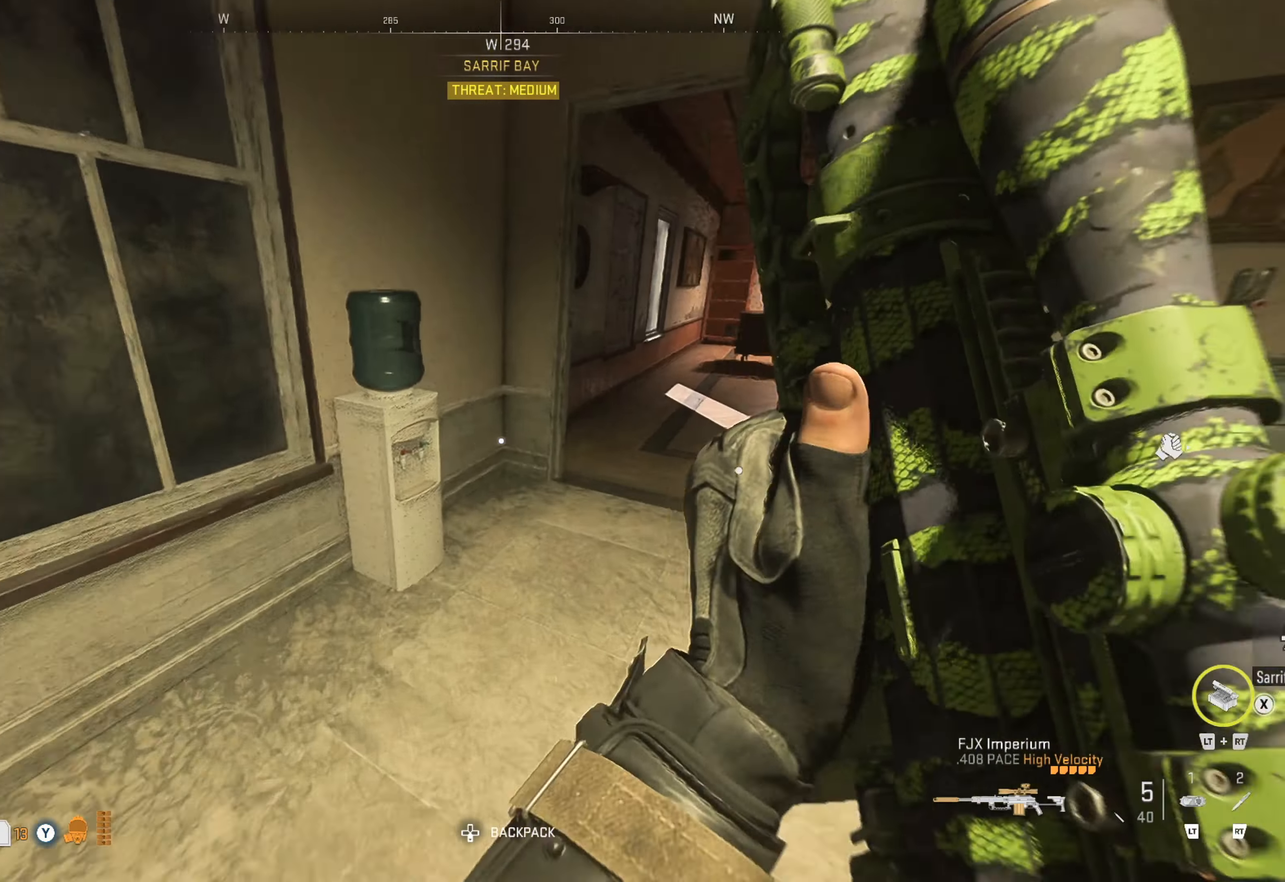
{"buttons": [], "left_stick": "up-right", "right_stick": "center", "events": [[83, "right_stick", "center"], [333, "Y", "down"], [400, "Y", "up"], [500, "left_stick", "up-right"]]}
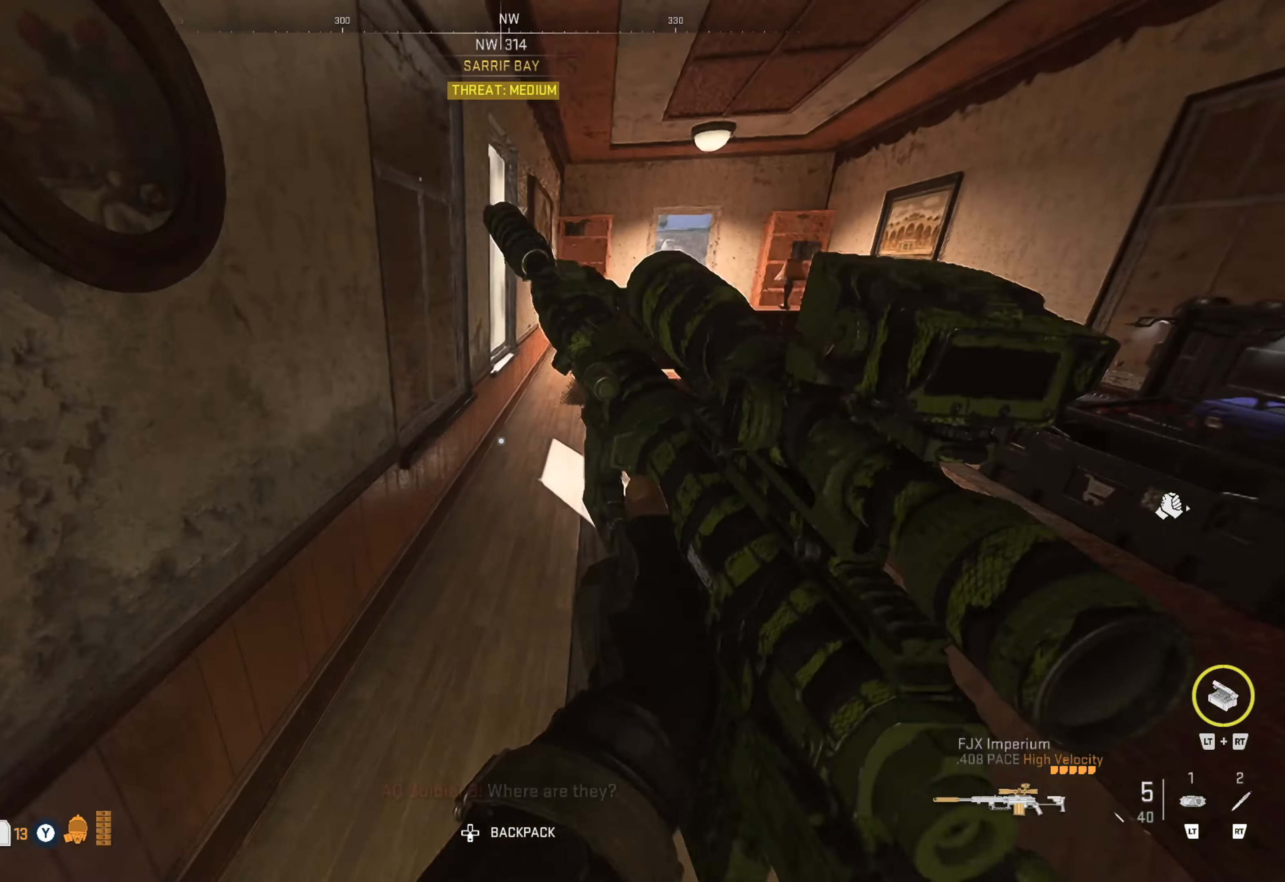
{"buttons": [], "left_stick": "center", "right_stick": "down-right", "events": [[50, "right_stick", "right"], [350, "left_stick", "center"], [350, "right_stick", "center"], [466, "right_stick", "down-right"]]}
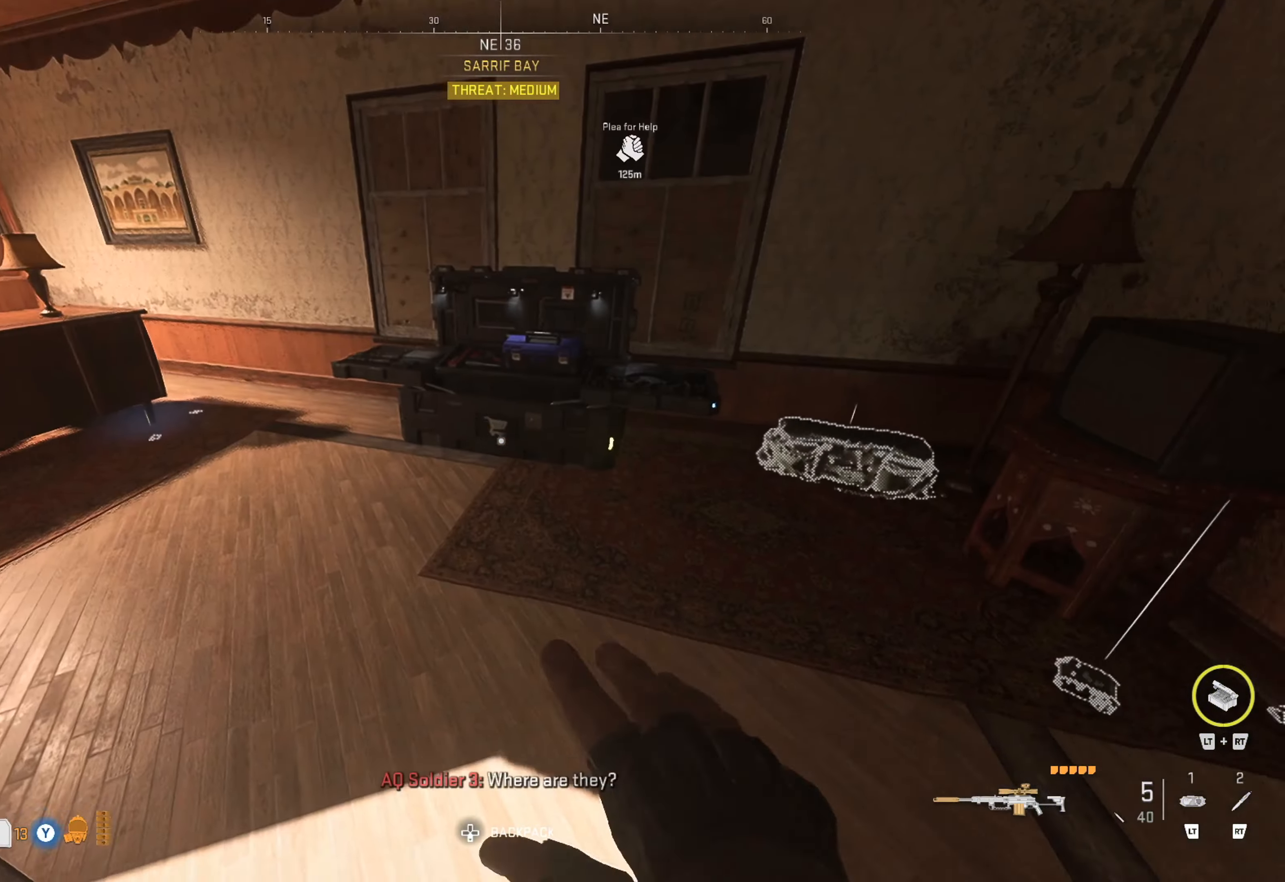
{"buttons": [], "left_stick": "left", "right_stick": "center", "events": [[116, "right_stick", "center"], [166, "left_stick", "up-left"], [350, "right_stick", "left"], [466, "right_stick", "center"], [500, "left_stick", "left"]]}
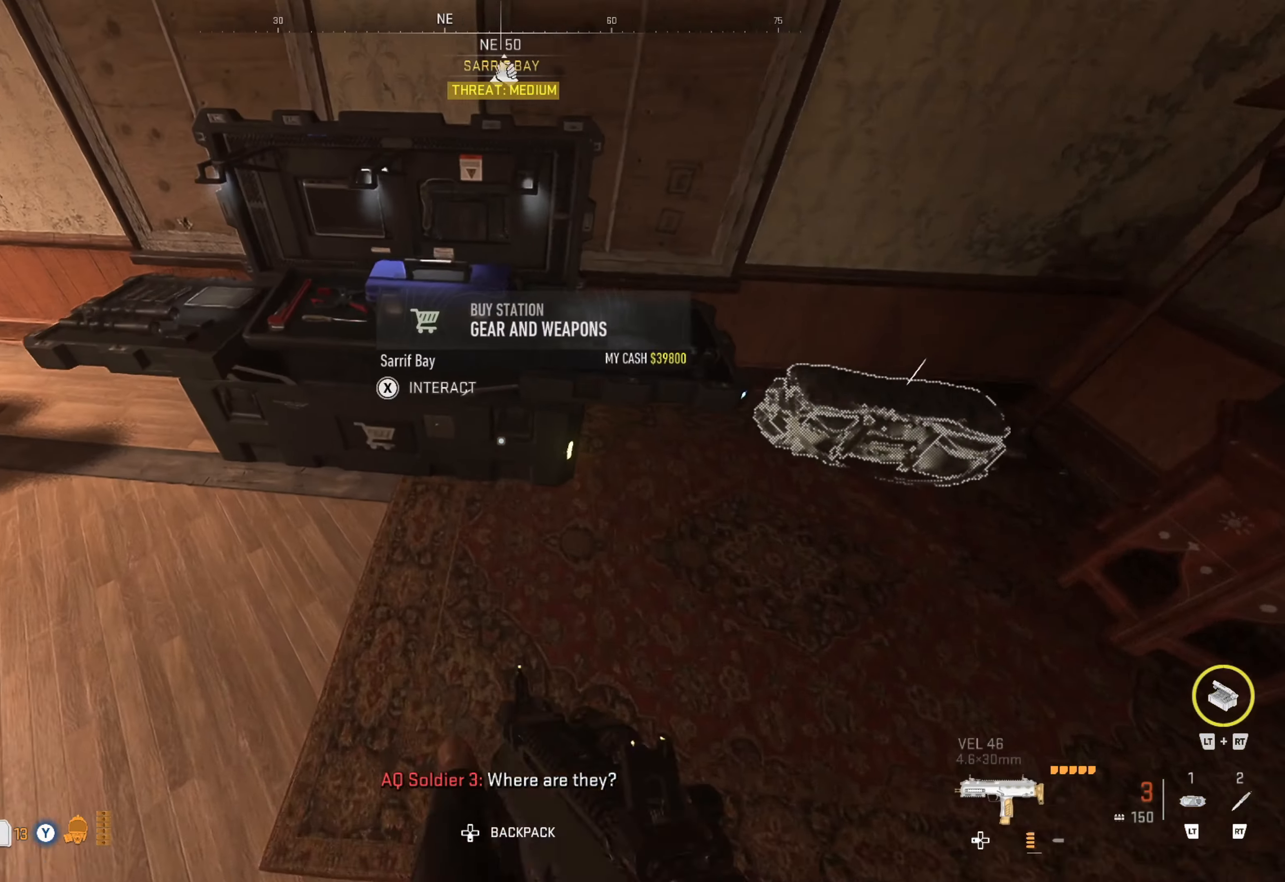
{"buttons": [], "left_stick": "center", "right_stick": "center", "events": [[116, "left_stick", "center"], [216, "X", "down"], [333, "X", "up"]]}
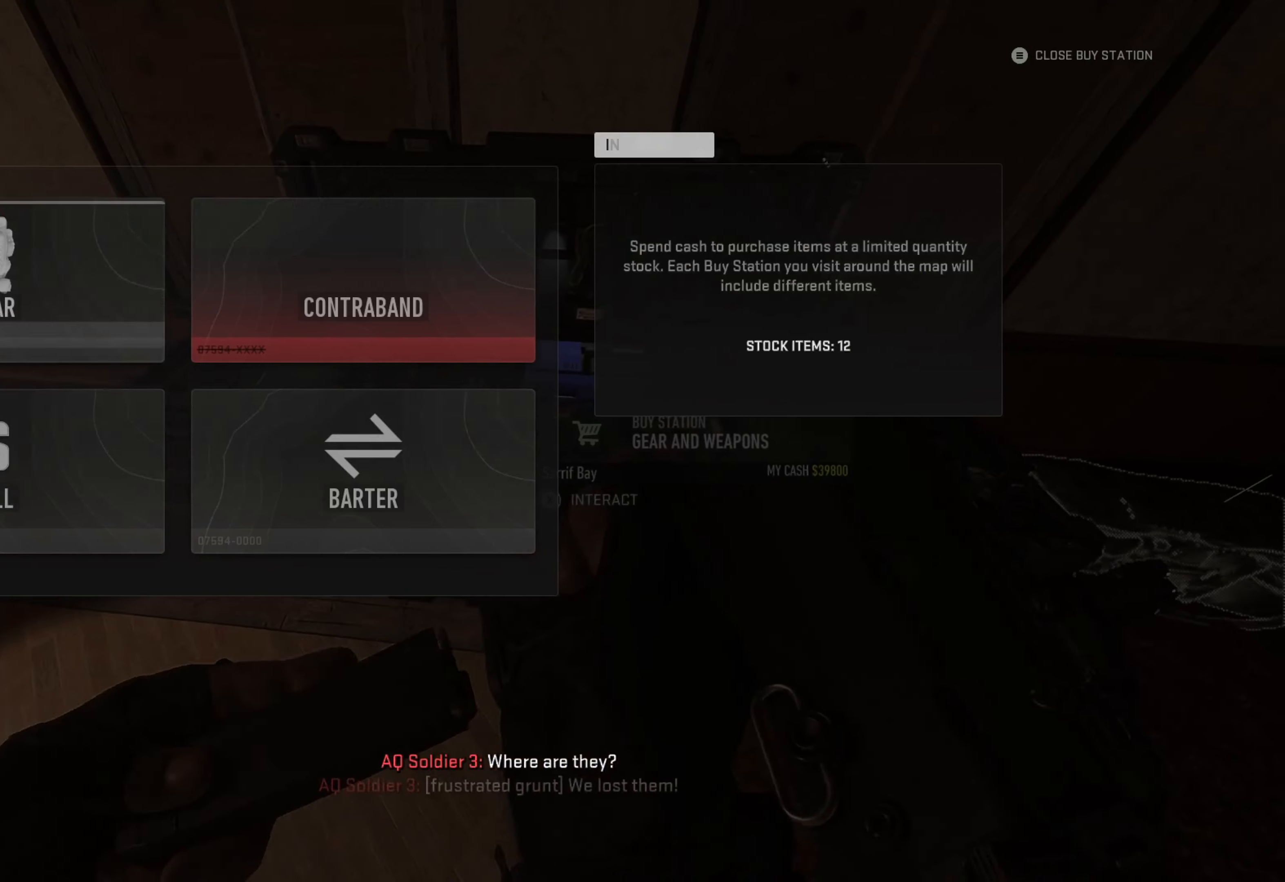
{"buttons": [], "left_stick": "center", "right_stick": "center", "events": [[333, "DPAD_DOWN", "down"], [400, "DPAD_DOWN", "up"]]}
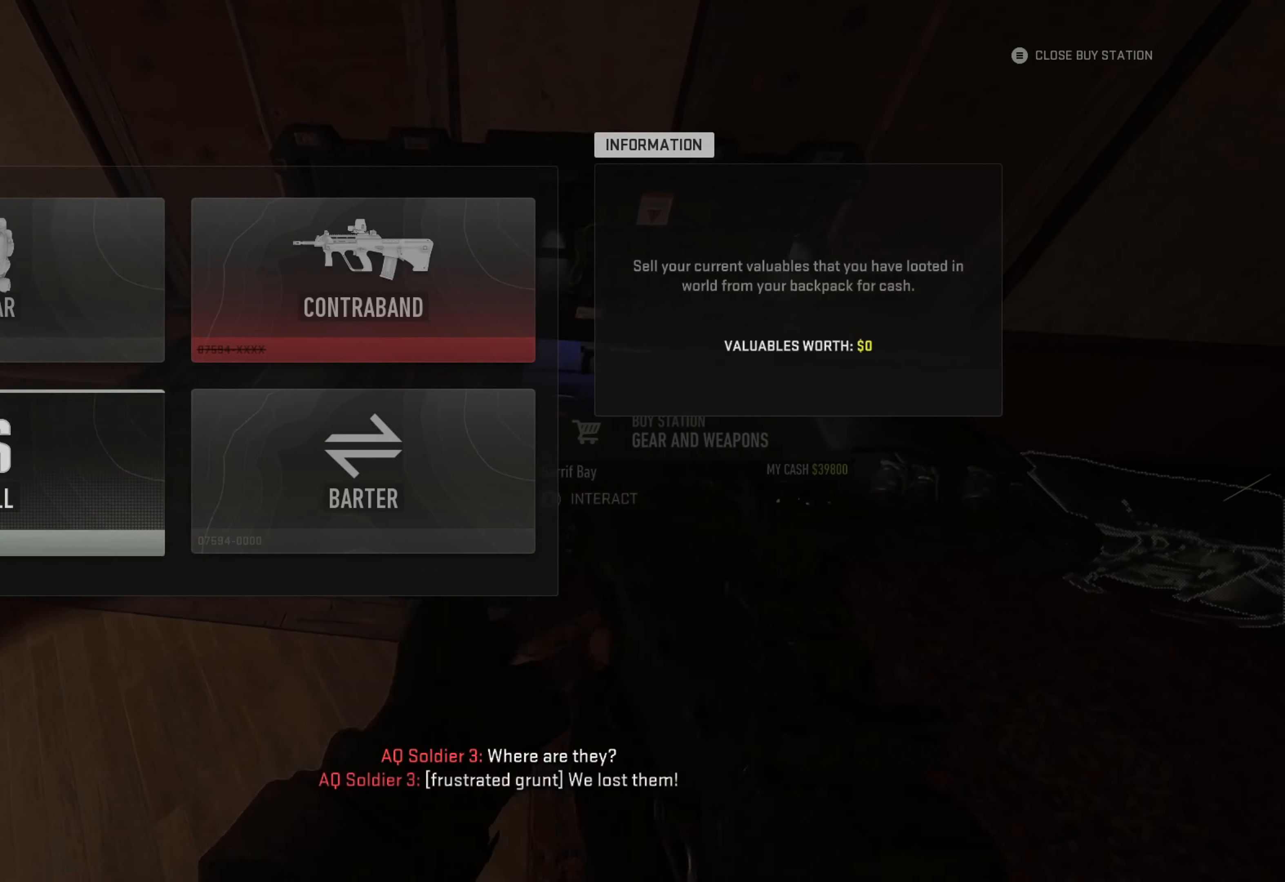
{"buttons": [], "left_stick": "center", "right_stick": "center", "events": [[100, "DPAD_UP", "down"], [183, "DPAD_UP", "up"], [283, "A", "down"], [416, "A", "up"]]}
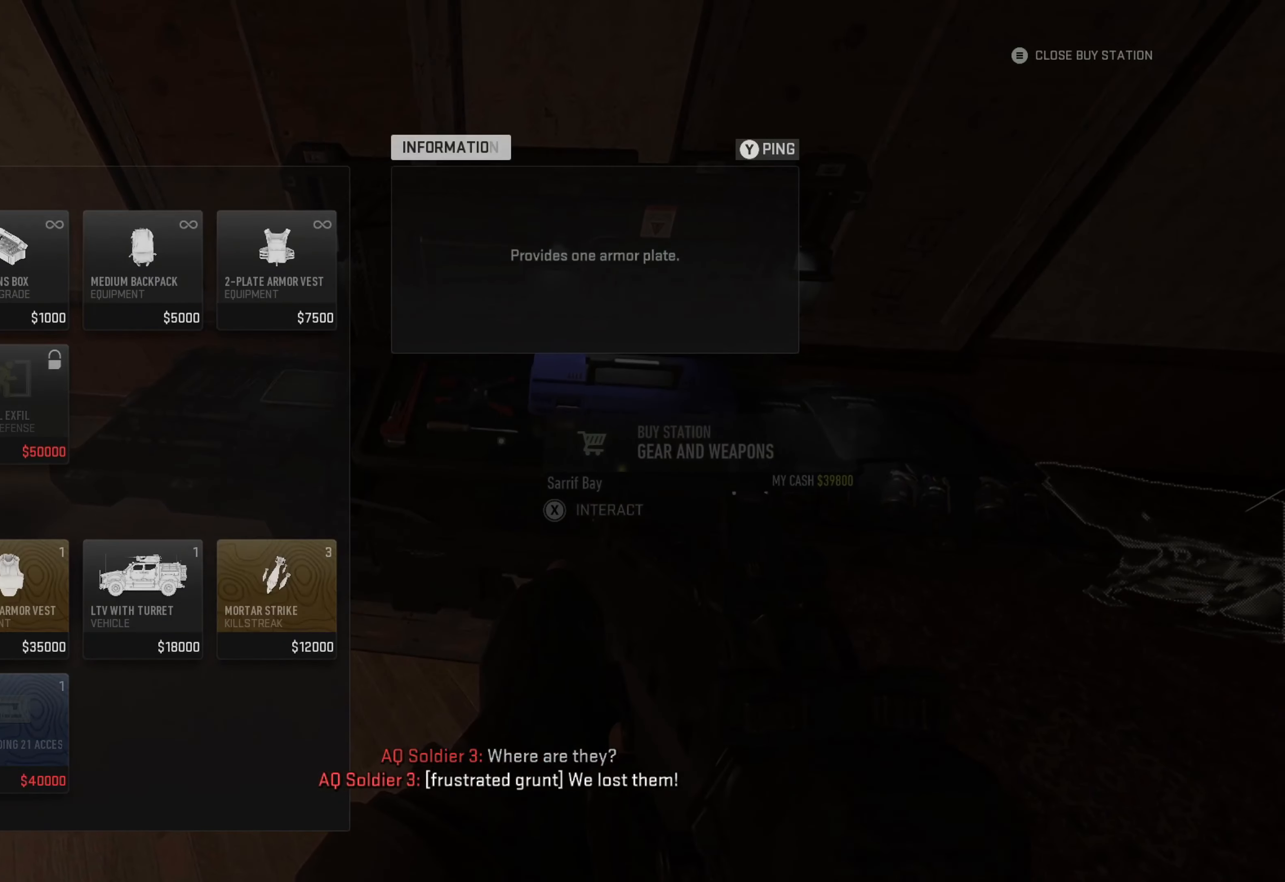
{"buttons": ["A"], "left_stick": "center", "right_stick": "center", "events": [[66, "A", "down"], [150, "A", "up"], [267, "A", "down"], [317, "A", "up"], [367, "A", "down"], [417, "A", "up"], [500, "A", "down"]]}
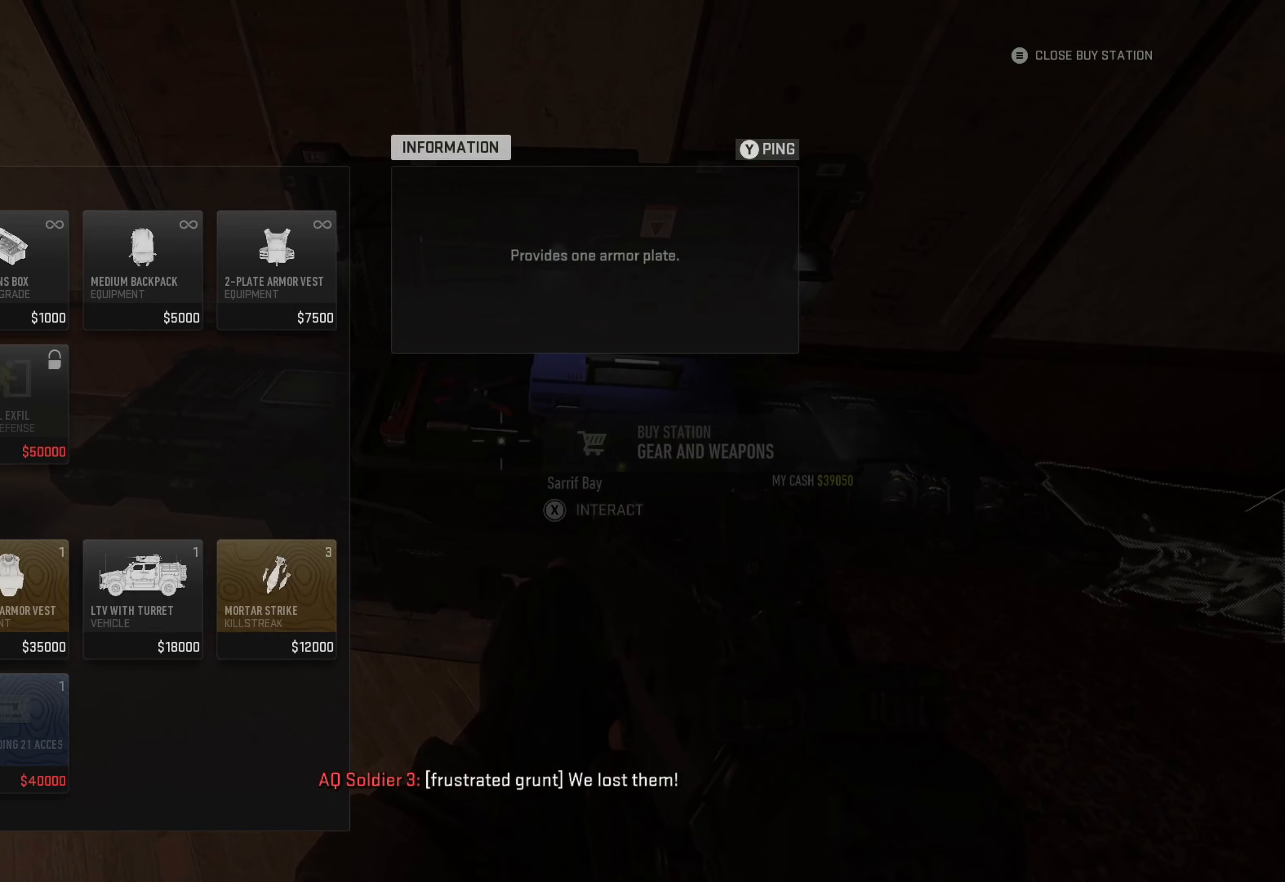
{"buttons": ["A"], "left_stick": "center", "right_stick": "center", "events": [[83, "A", "up"], [183, "A", "down"], [217, "A", "up"], [283, "A", "down"], [333, "A", "up"], [433, "A", "down"]]}
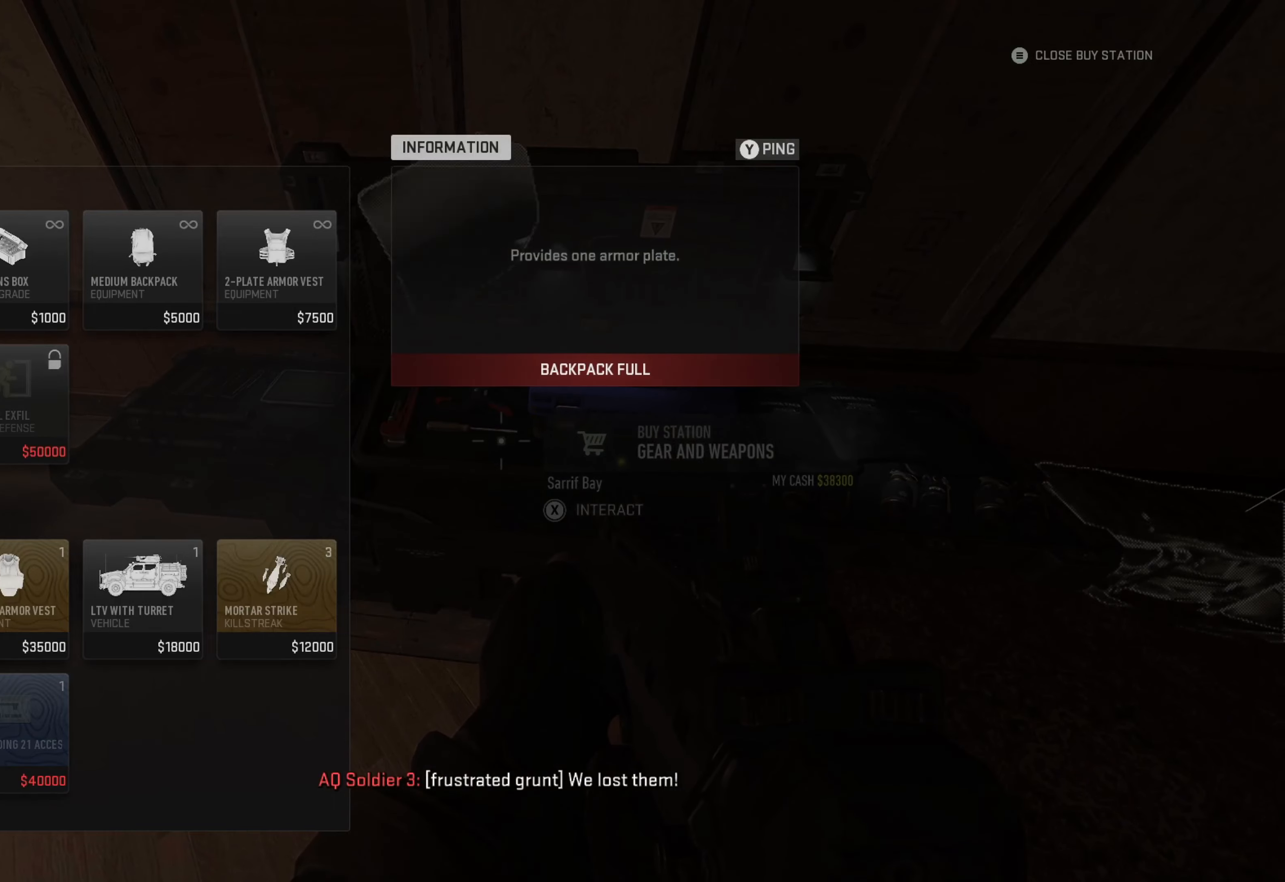
{"buttons": ["B"], "left_stick": "center", "right_stick": "center", "events": [[17, "A", "up"], [83, "A", "down"], [117, "A", "up"], [317, "B", "down"], [367, "B", "up"], [450, "B", "down"]]}
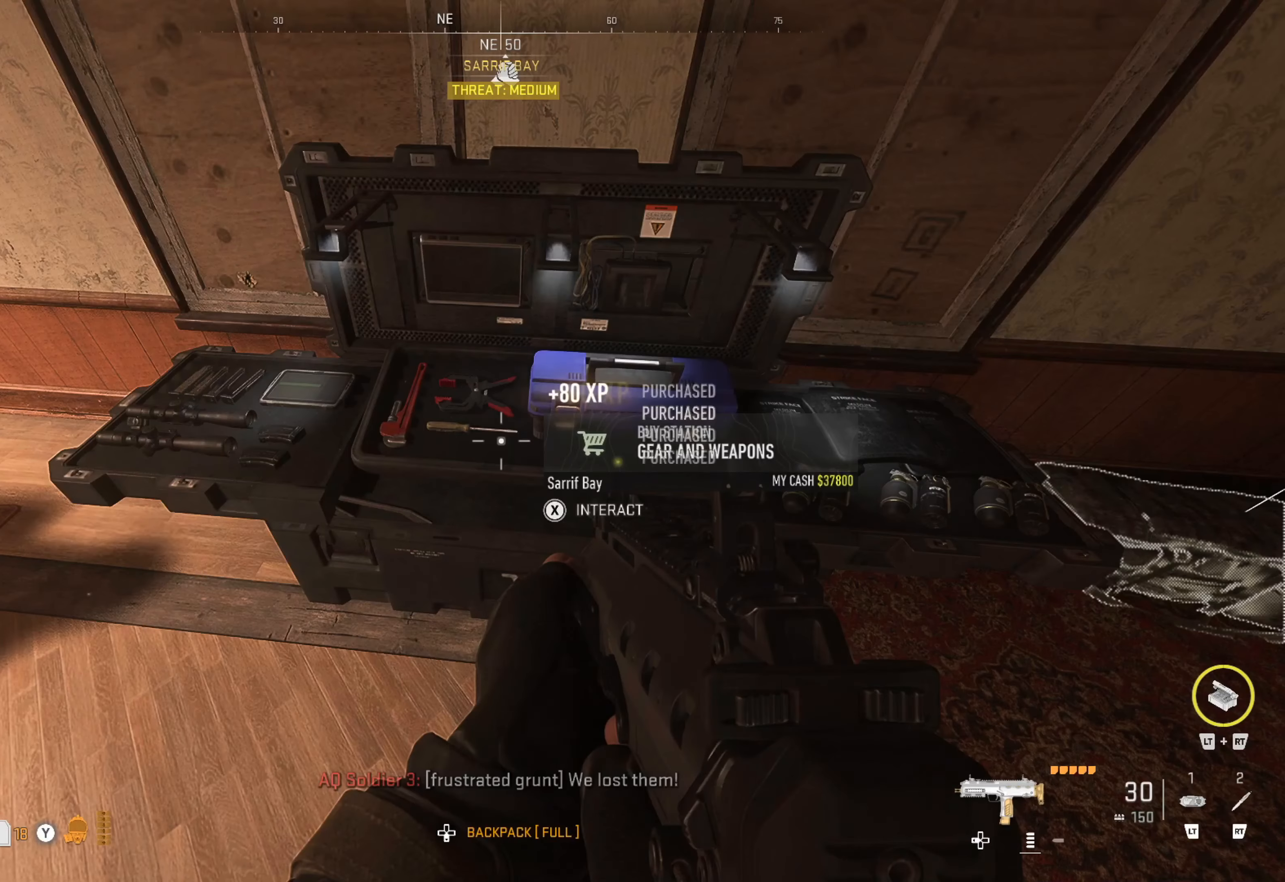
{"buttons": [], "left_stick": "right", "right_stick": "right", "events": [[67, "B", "up"], [233, "right_stick", "right"], [400, "left_stick", "right"]]}
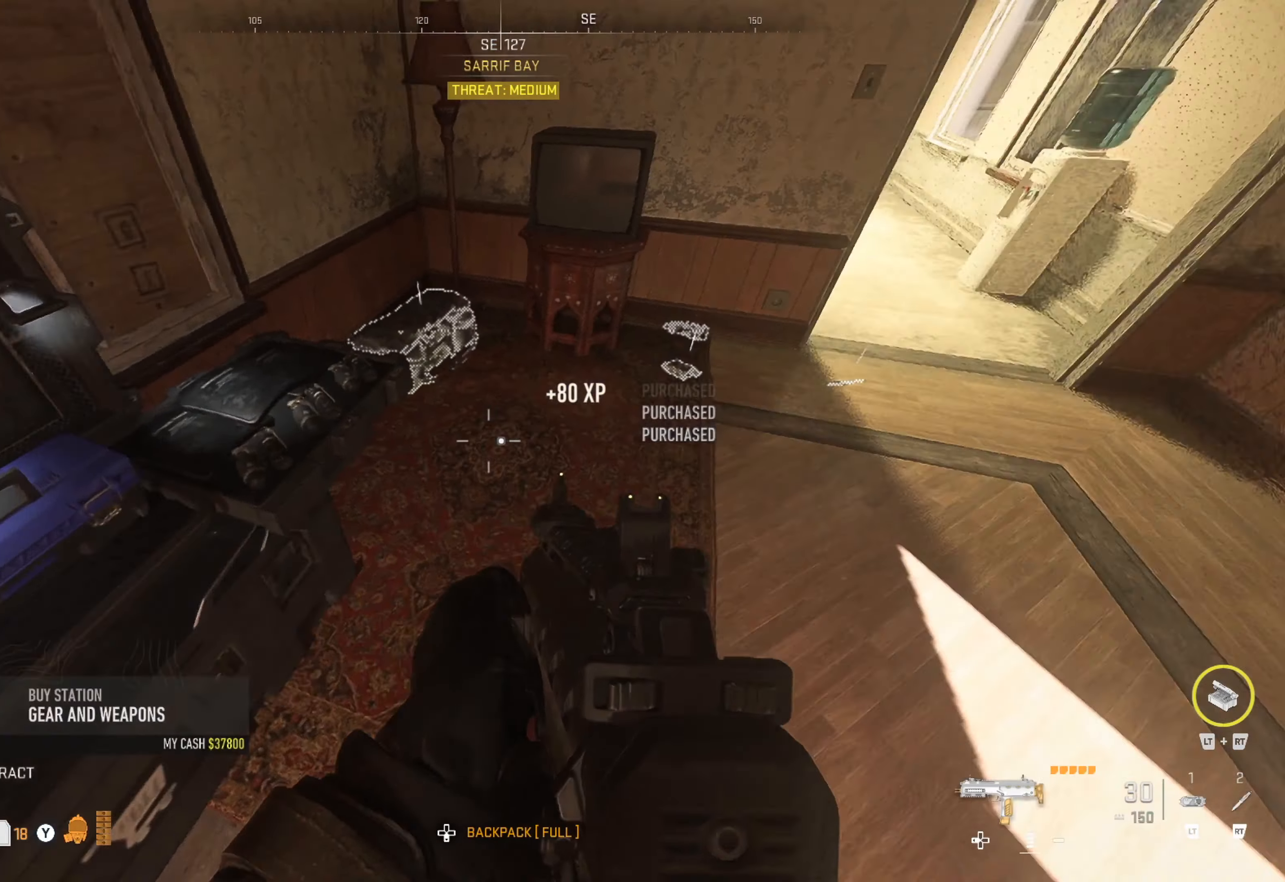
{"buttons": [], "left_stick": "center", "right_stick": "center", "events": [[100, "right_stick", "center"], [233, "right_stick", "up"], [250, "left_stick", "center"], [317, "right_stick", "center"], [367, "DPAD_DOWN", "down"], [467, "DPAD_DOWN", "up"]]}
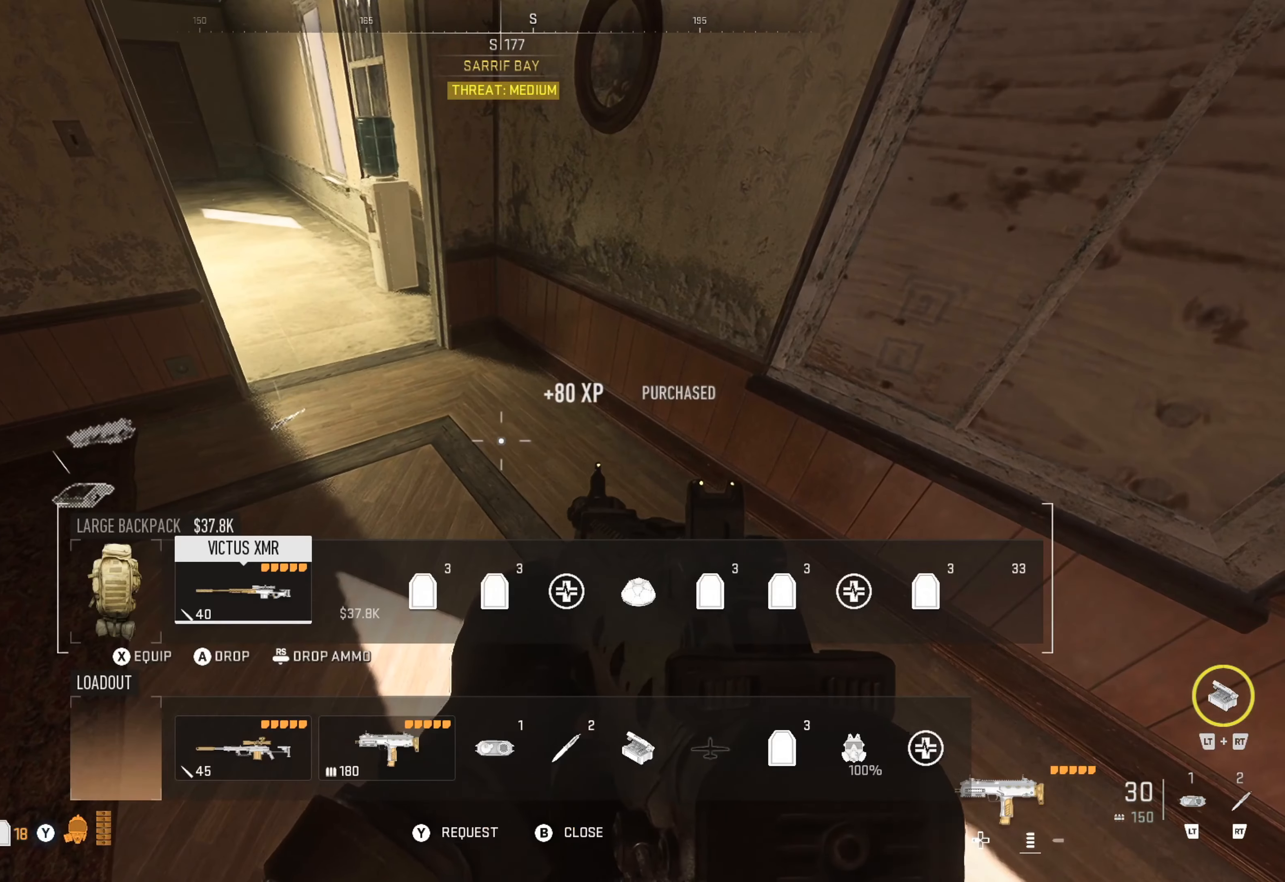
{"buttons": ["DPAD_RIGHT"], "left_stick": "center", "right_stick": "center", "events": [[350, "DPAD_RIGHT", "down"], [400, "DPAD_RIGHT", "up"], [500, "DPAD_RIGHT", "down"]]}
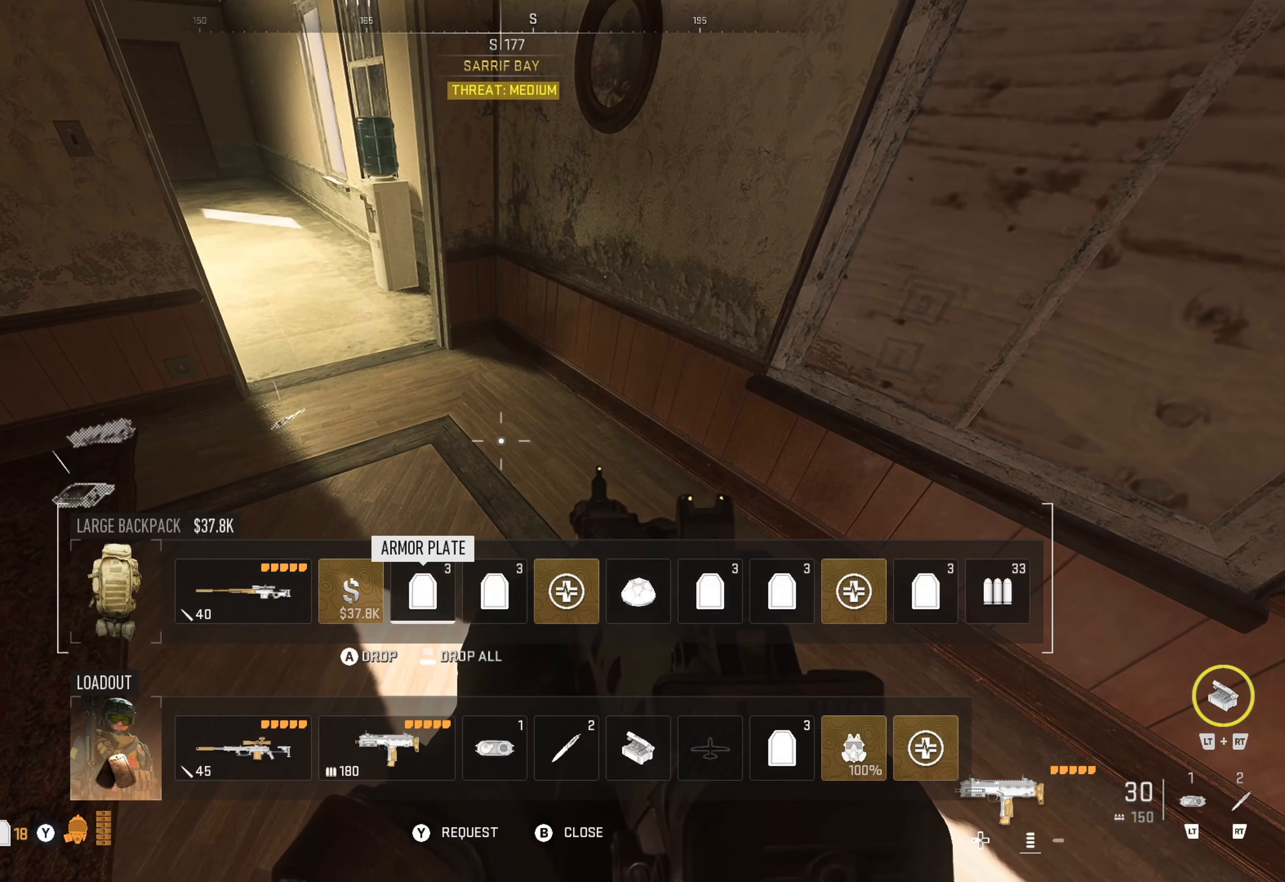
{"buttons": ["DPAD_RIGHT"], "left_stick": "center", "right_stick": "center", "events": [[83, "DPAD_RIGHT", "up"], [167, "DPAD_RIGHT", "down"], [233, "DPAD_RIGHT", "up"], [317, "DPAD_RIGHT", "down"]]}
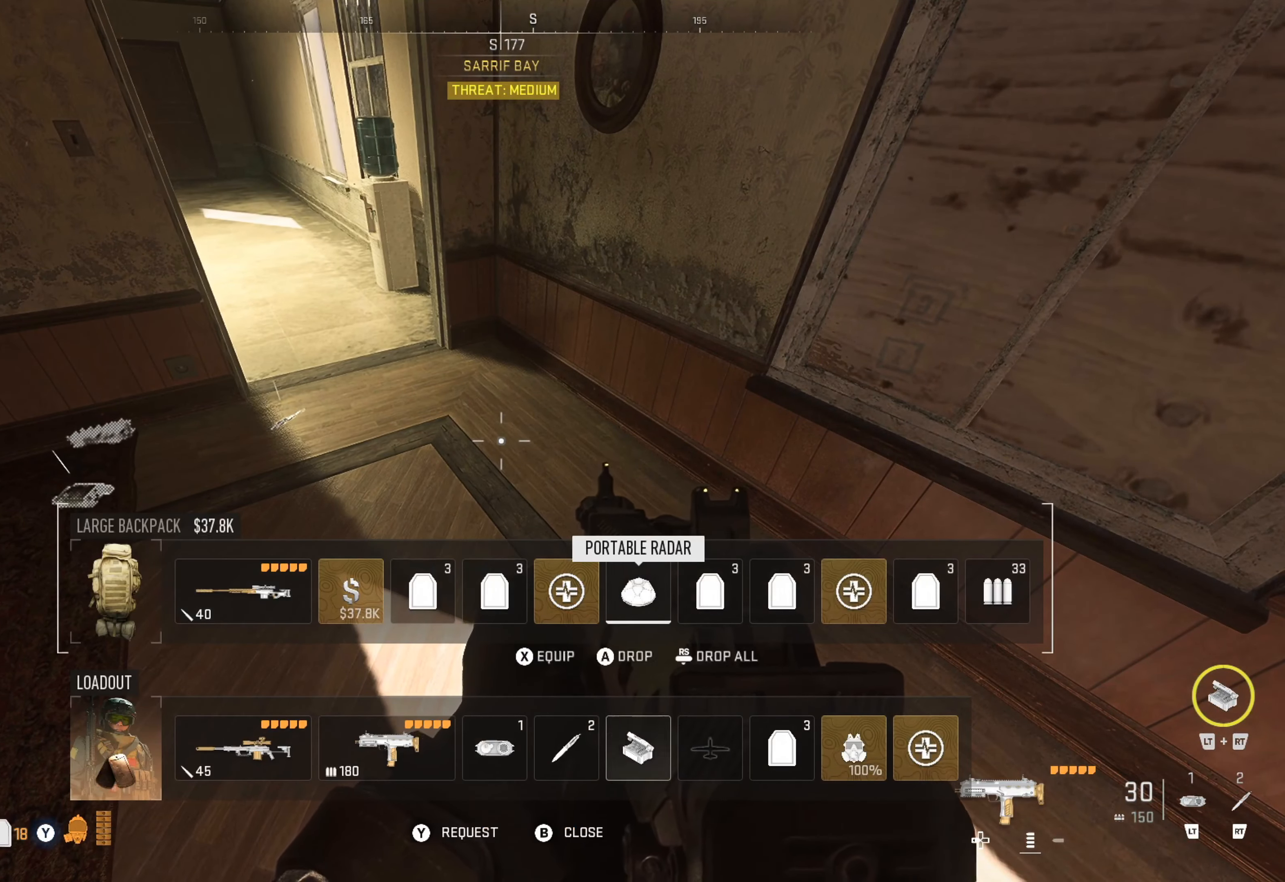
{"buttons": [], "left_stick": "center", "right_stick": "center", "events": [[17, "DPAD_RIGHT", "up"], [100, "DPAD_RIGHT", "down"], [350, "DPAD_RIGHT", "up"]]}
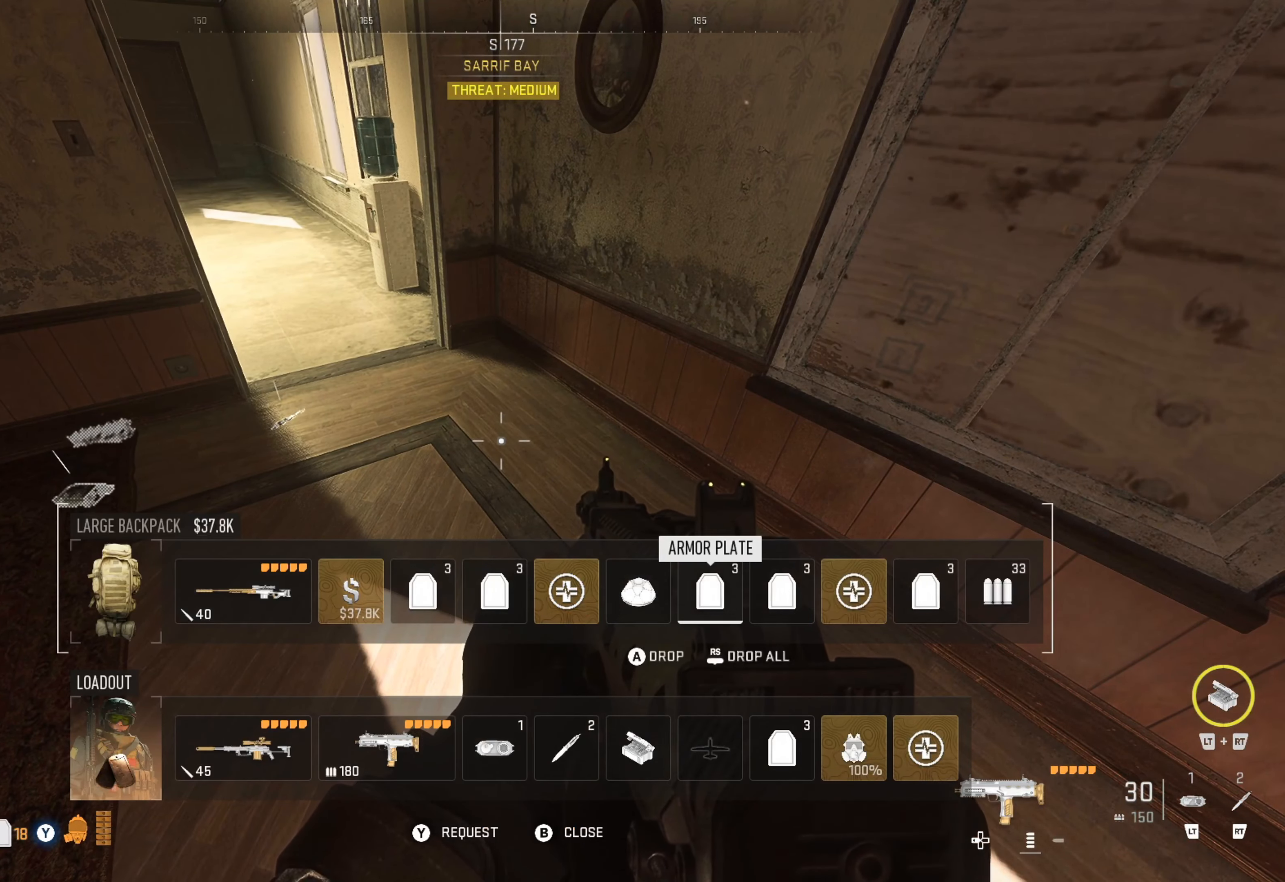
{"buttons": ["DPAD_RIGHT"], "left_stick": "center", "right_stick": "center", "events": [[117, "DPAD_RIGHT", "down"], [217, "DPAD_RIGHT", "up"], [317, "DPAD_RIGHT", "down"], [350, "DPAD_RIGHT", "up"], [433, "DPAD_RIGHT", "down"]]}
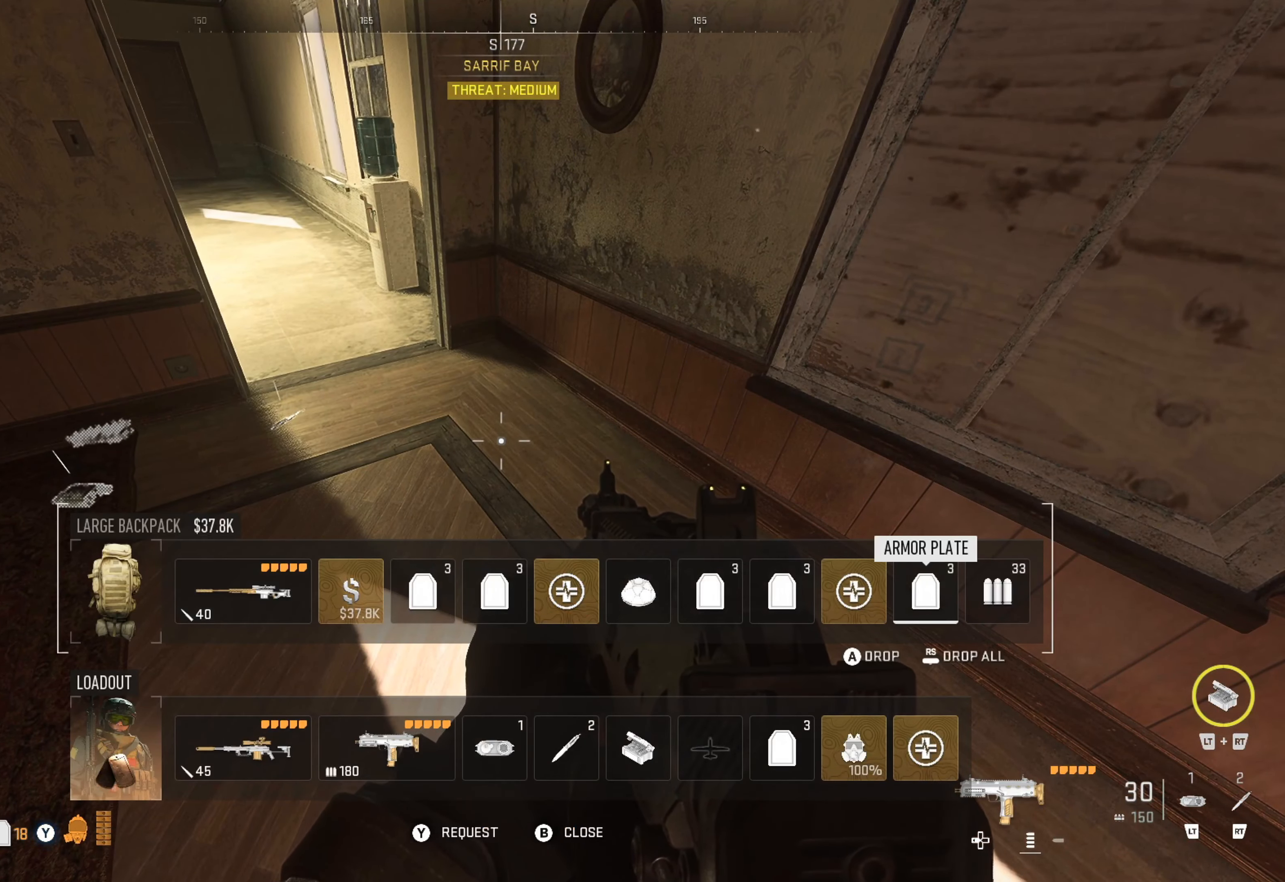
{"buttons": [], "left_stick": "center", "right_stick": "center", "events": [[33, "DPAD_RIGHT", "up"], [67, "DPAD_RIGHT", "down"], [267, "DPAD_RIGHT", "up"], [400, "A", "down"], [467, "A", "up"]]}
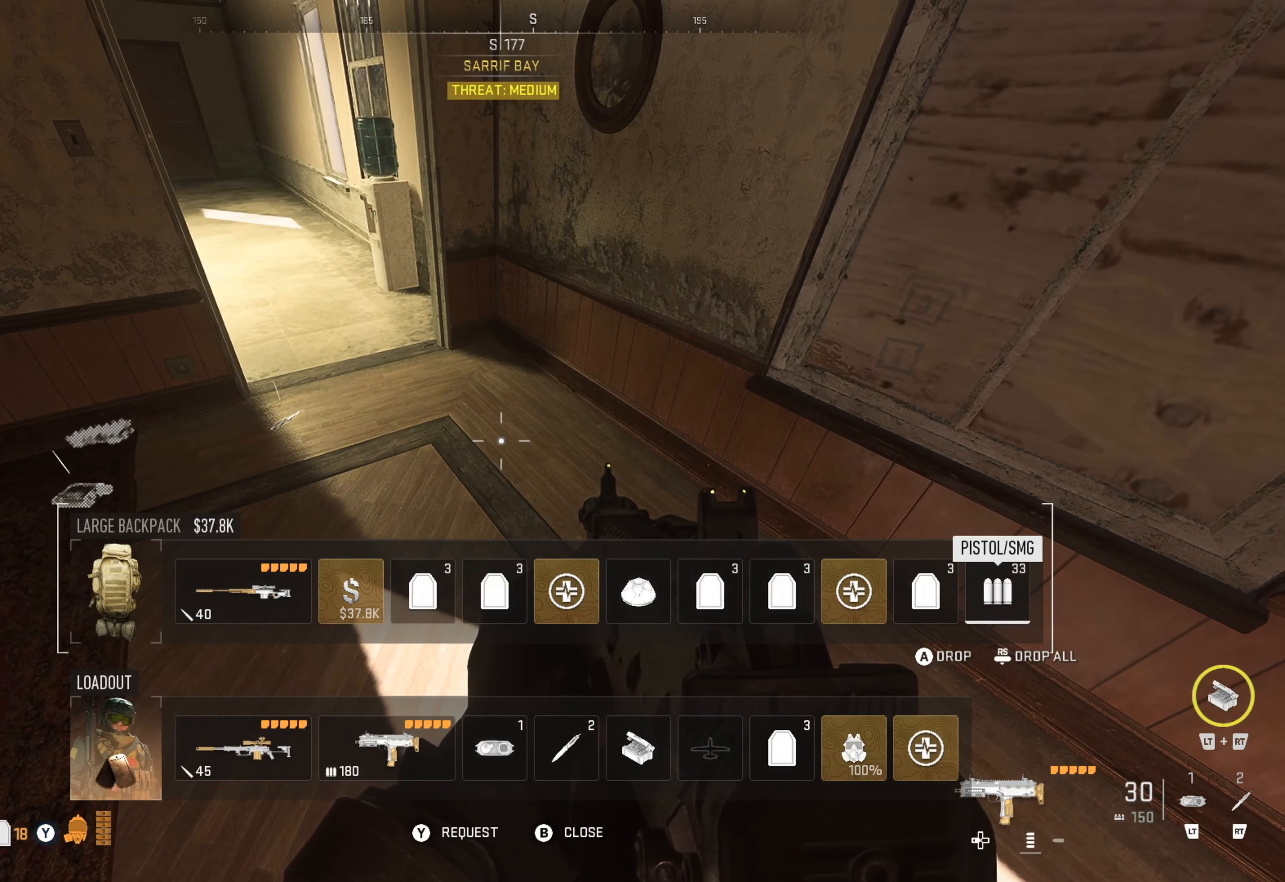
{"buttons": ["A"], "left_stick": "center", "right_stick": "center", "events": [[434, "A", "down"]]}
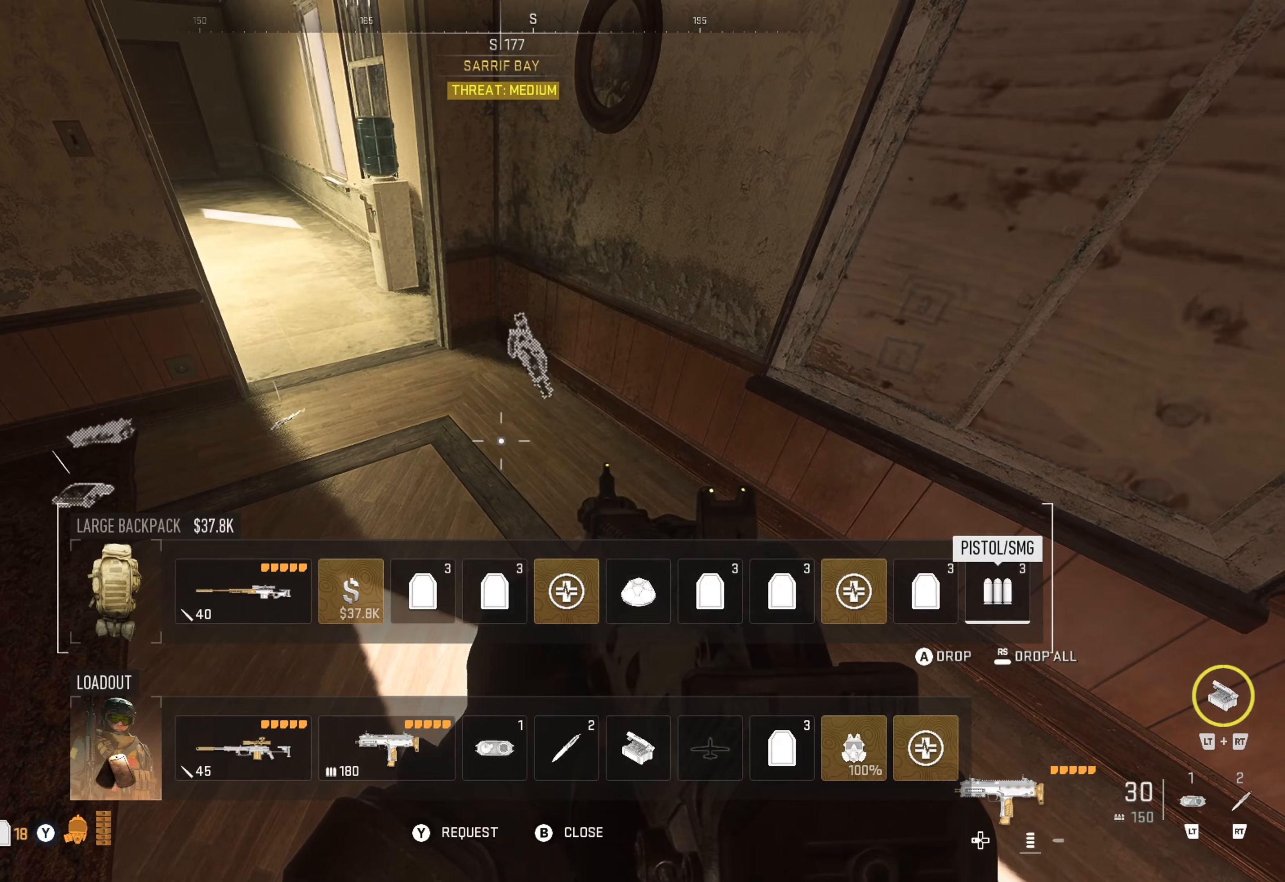
{"buttons": [], "left_stick": "center", "right_stick": "center", "events": [[17, "A", "up"], [317, "B", "down"], [417, "B", "up"]]}
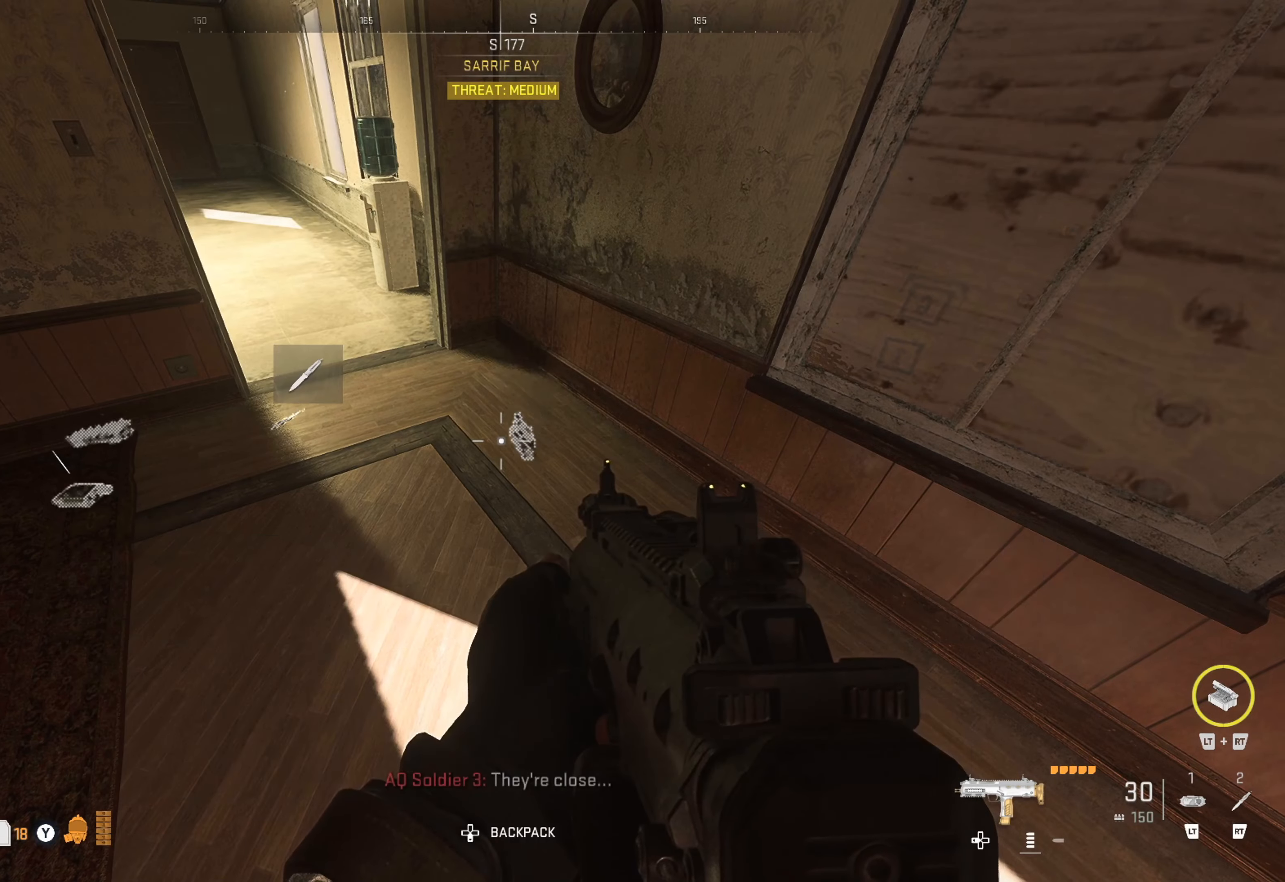
{"buttons": [], "left_stick": "center", "right_stick": "center", "events": [[17, "right_stick", "down-left"], [167, "right_stick", "left"], [400, "right_stick", "center"]]}
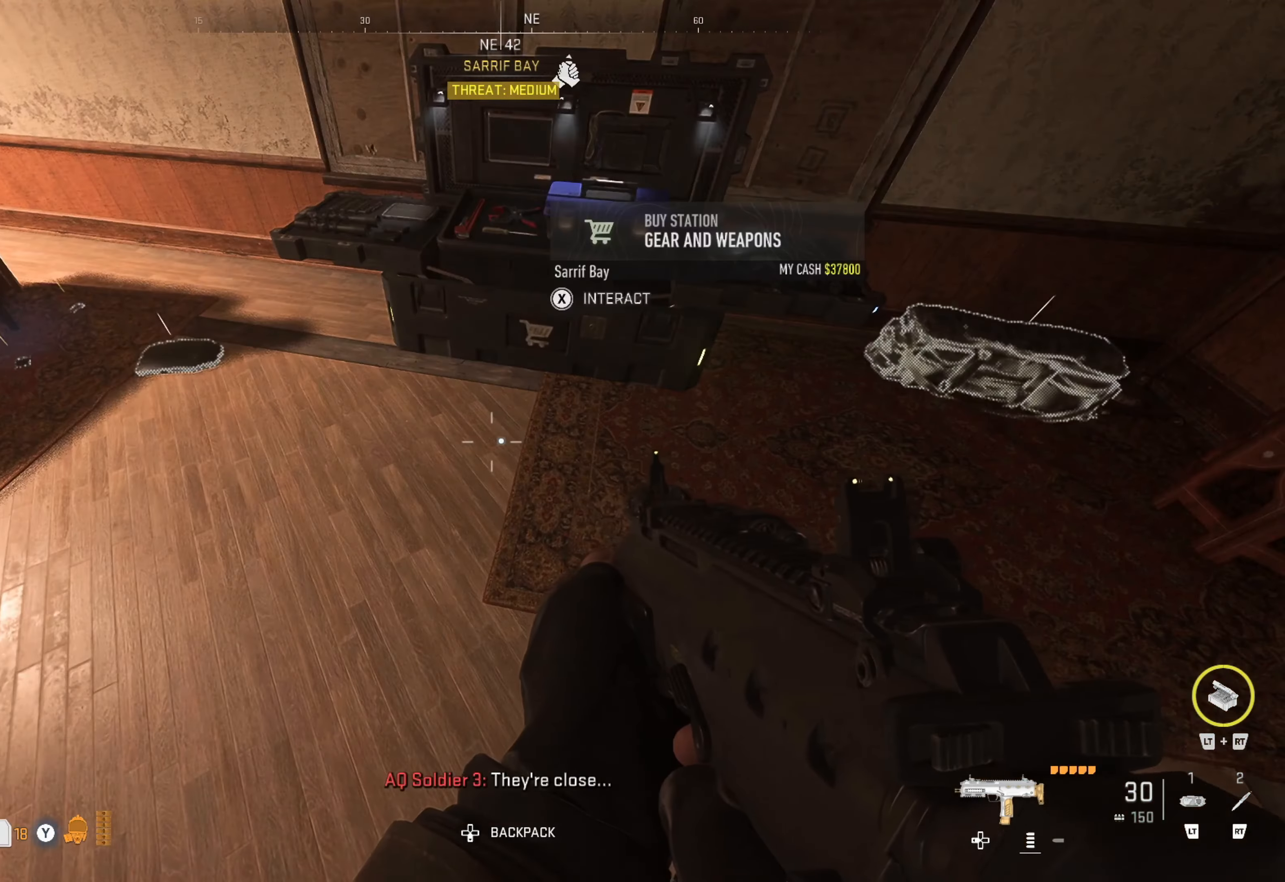
{"buttons": [], "left_stick": "center", "right_stick": "center", "events": [[50, "left_stick", "up-left"], [100, "right_stick", "left"], [284, "right_stick", "center"], [317, "left_stick", "left"], [434, "left_stick", "center"]]}
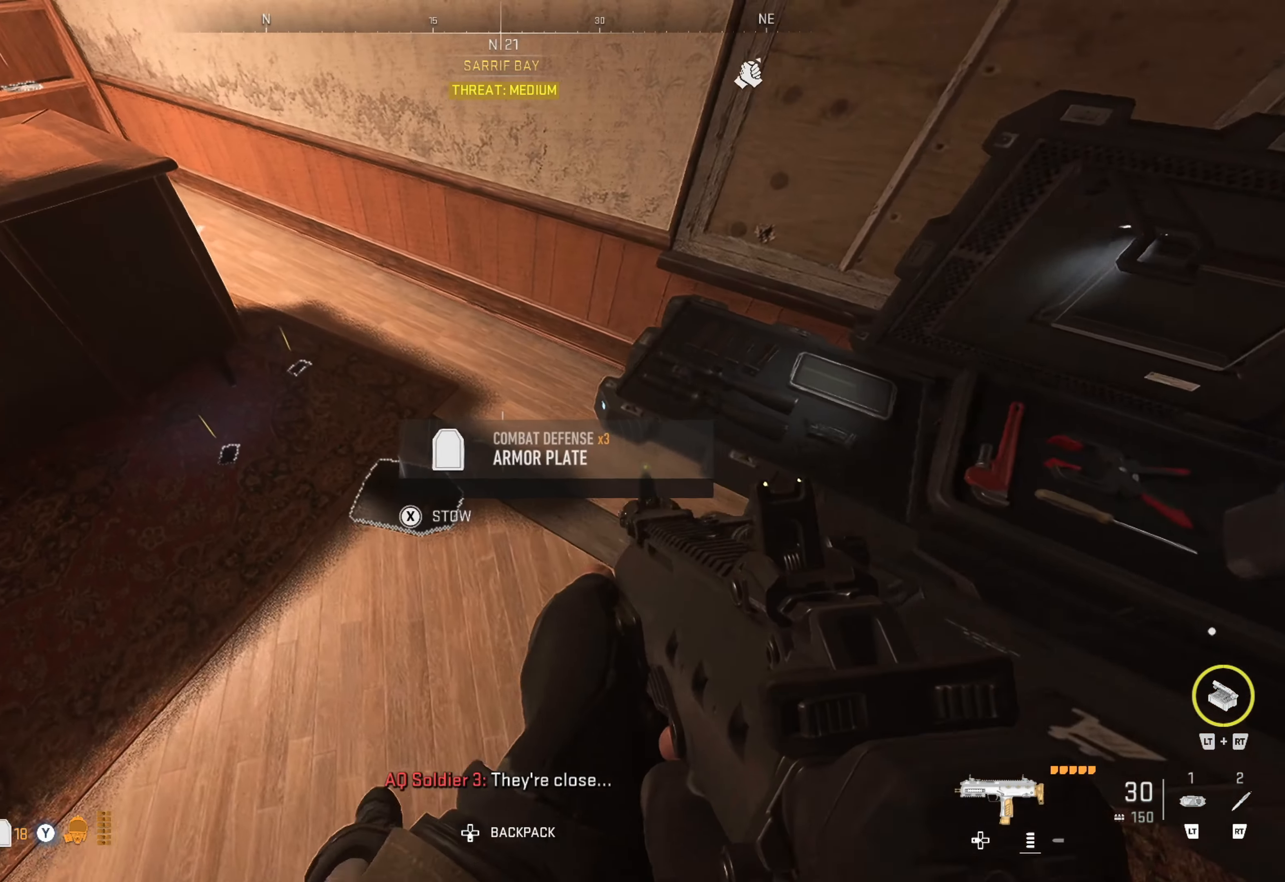
{"buttons": [], "left_stick": "center", "right_stick": "center", "events": [[50, "X", "down"], [150, "X", "up"]]}
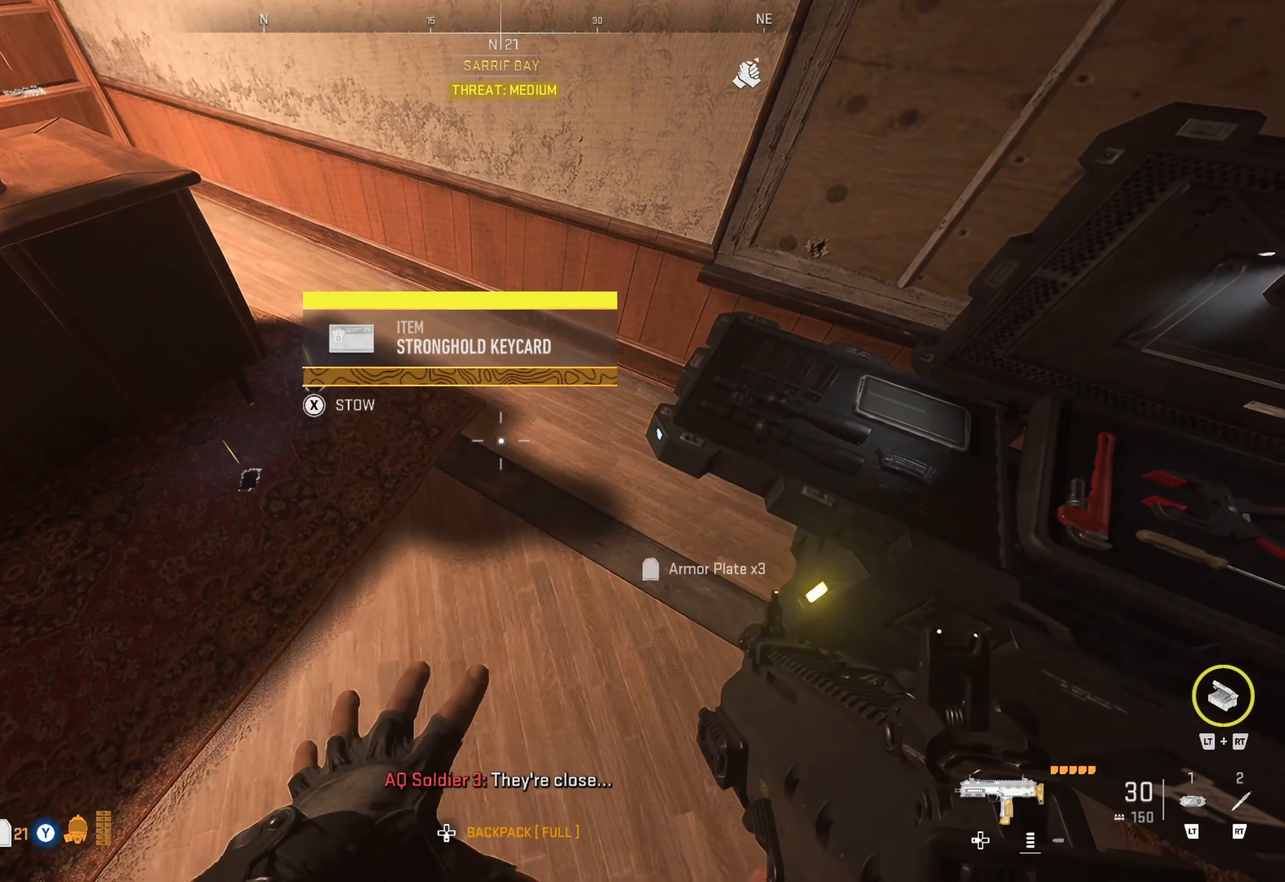
{"buttons": [], "left_stick": "center", "right_stick": "center", "events": [[17, "right_stick", "up-right"], [367, "right_stick", "center"]]}
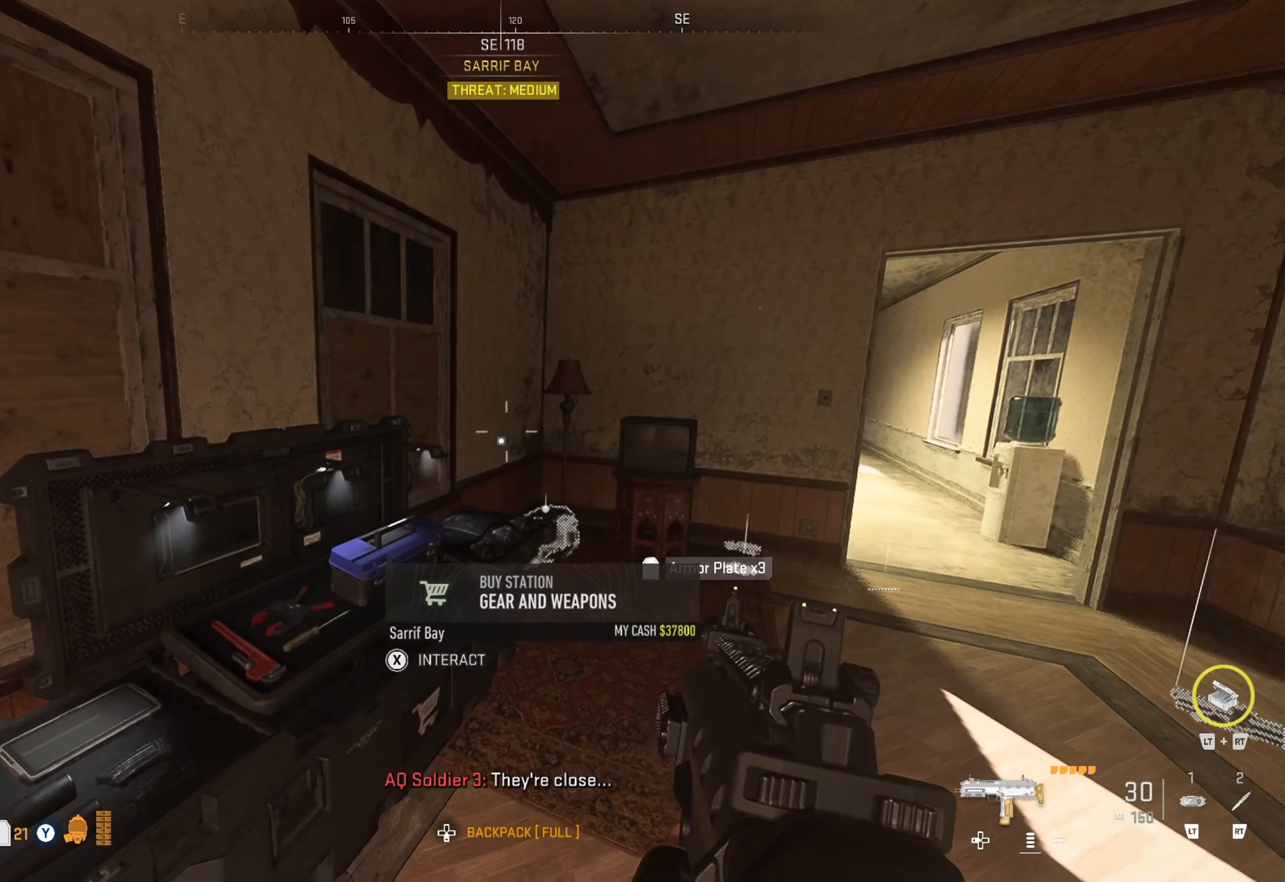
{"buttons": [], "left_stick": "up", "right_stick": "center", "events": [[84, "right_stick", "down-left"], [134, "right_stick", "right"], [267, "left_stick", "up"], [350, "right_stick", "center"]]}
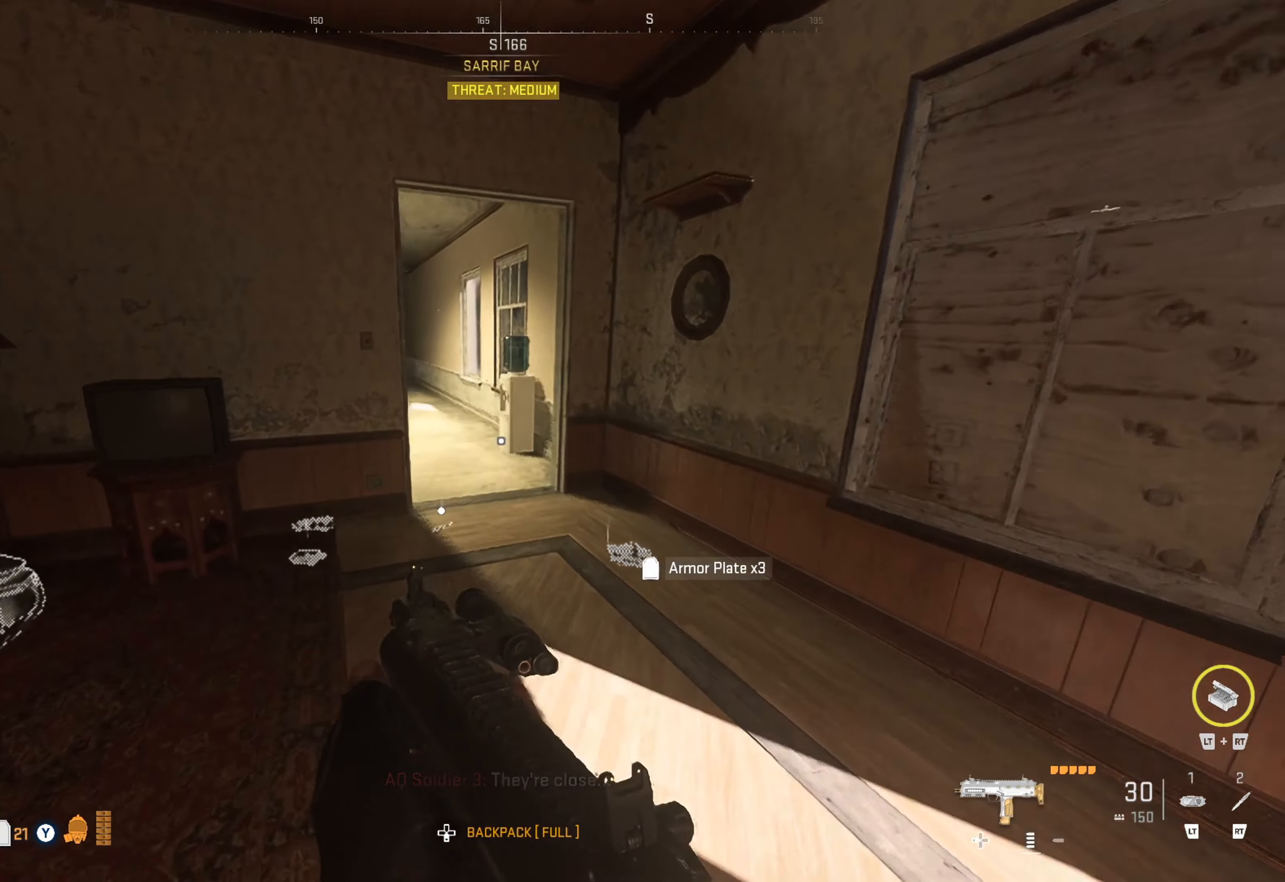
{"buttons": [], "left_stick": "up", "right_stick": "left", "events": [[67, "right_stick", "left"], [167, "right_stick", "center"], [417, "right_stick", "left"]]}
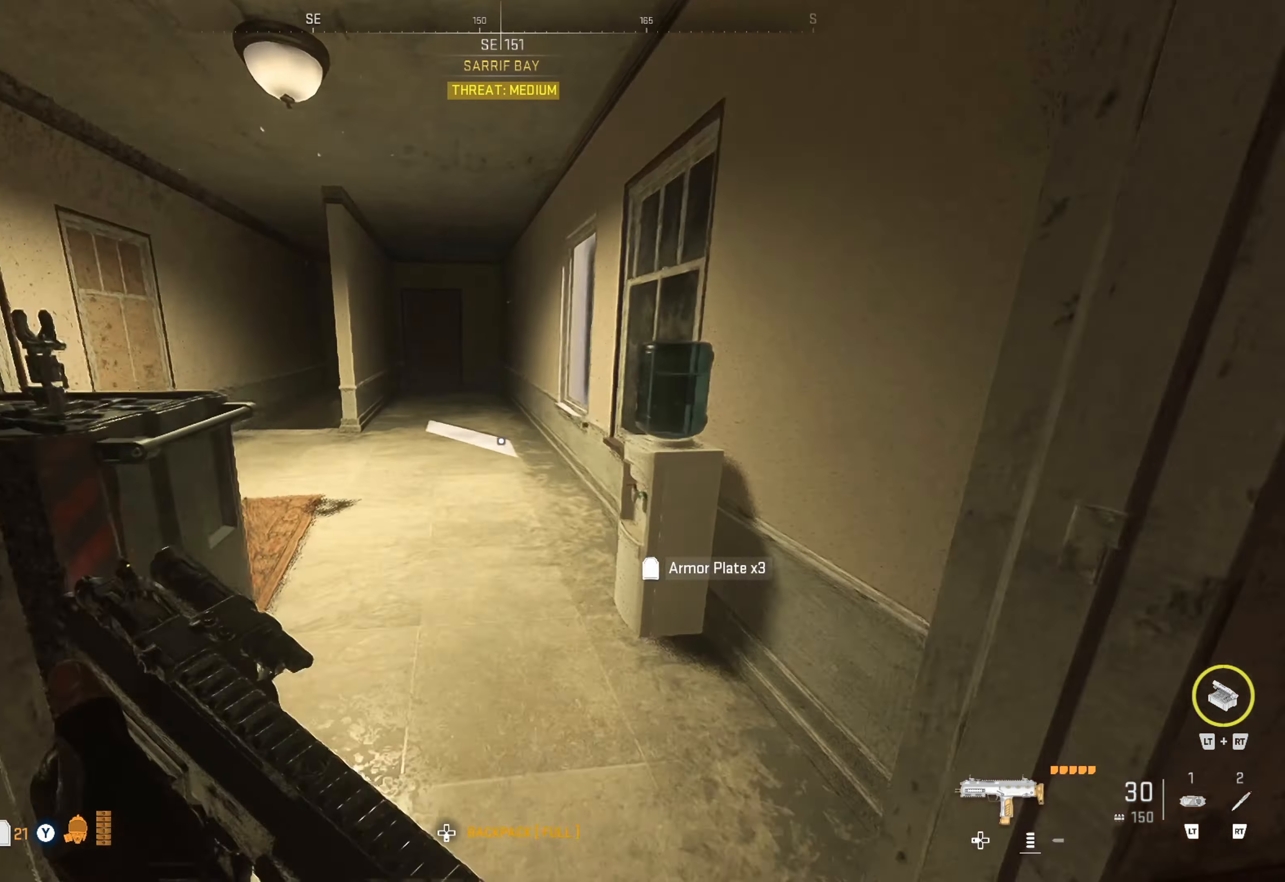
{"buttons": [], "left_stick": "up", "right_stick": "center", "events": [[150, "right_stick", "center"]]}
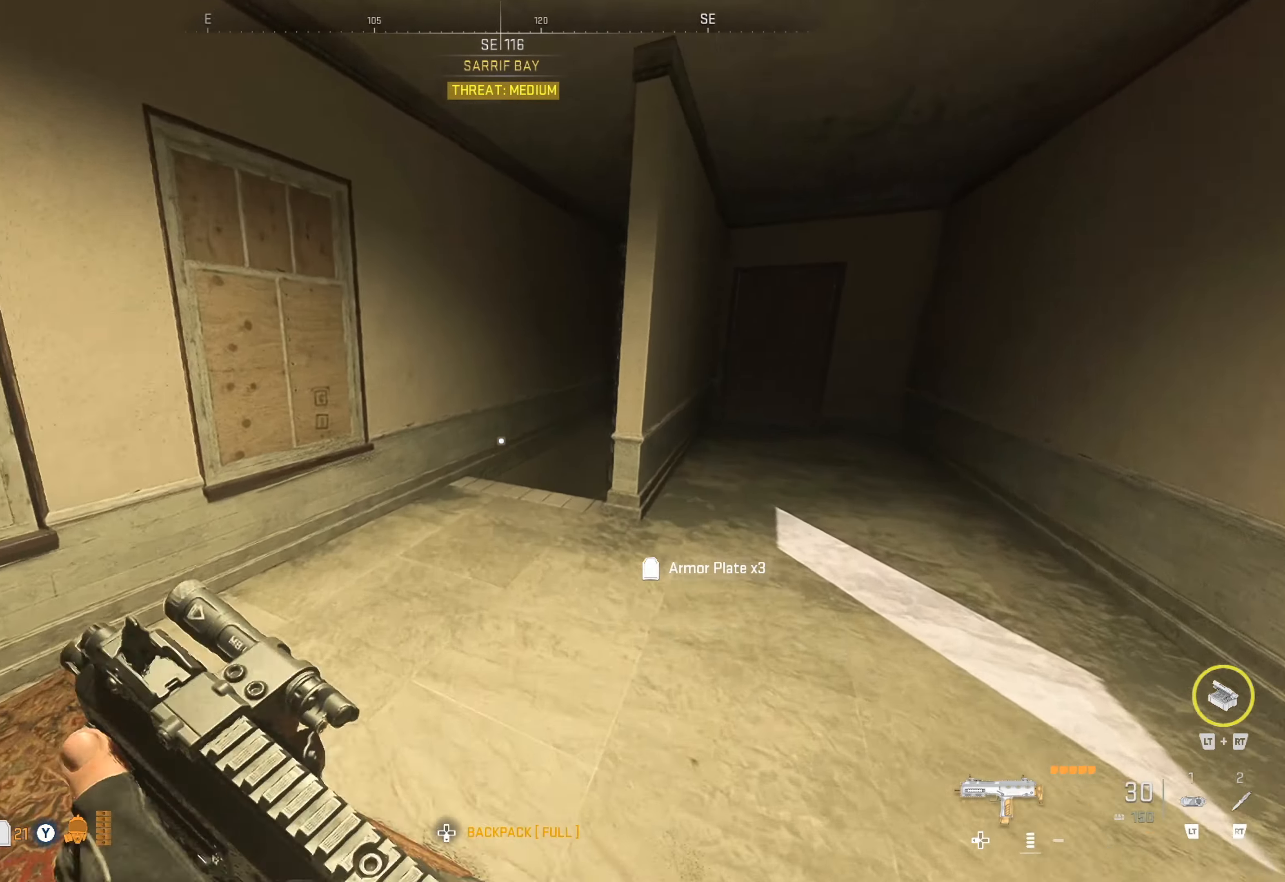
{"buttons": [], "left_stick": "up", "right_stick": "right", "events": [[117, "right_stick", "left"], [200, "right_stick", "center"], [350, "right_stick", "right"]]}
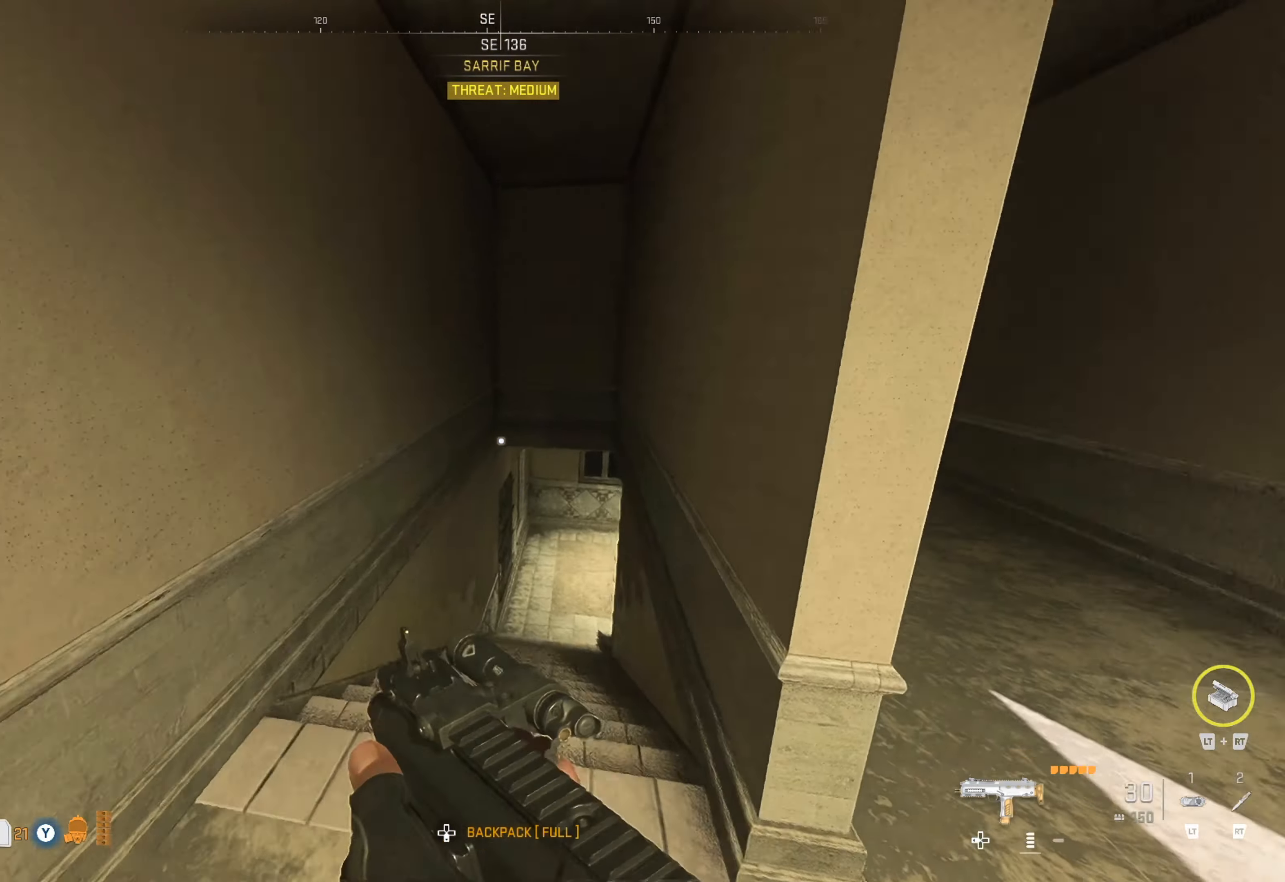
{"buttons": [], "left_stick": "up", "right_stick": "center", "events": [[34, "right_stick", "center"], [317, "Y", "down"], [416, "Y", "up"]]}
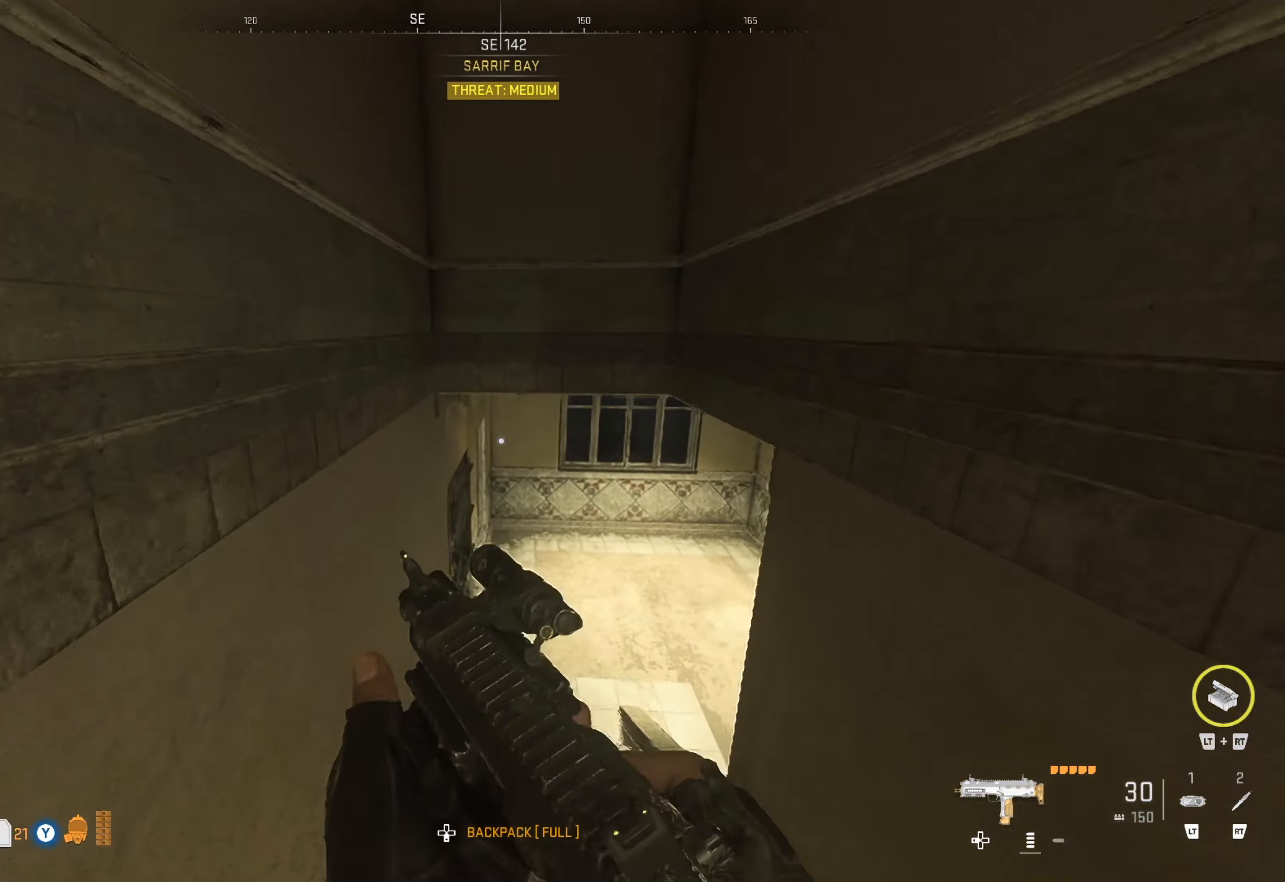
{"buttons": [], "left_stick": "right", "right_stick": "right", "events": [[200, "left_stick", "up-right"], [400, "right_stick", "right"], [466, "left_stick", "right"]]}
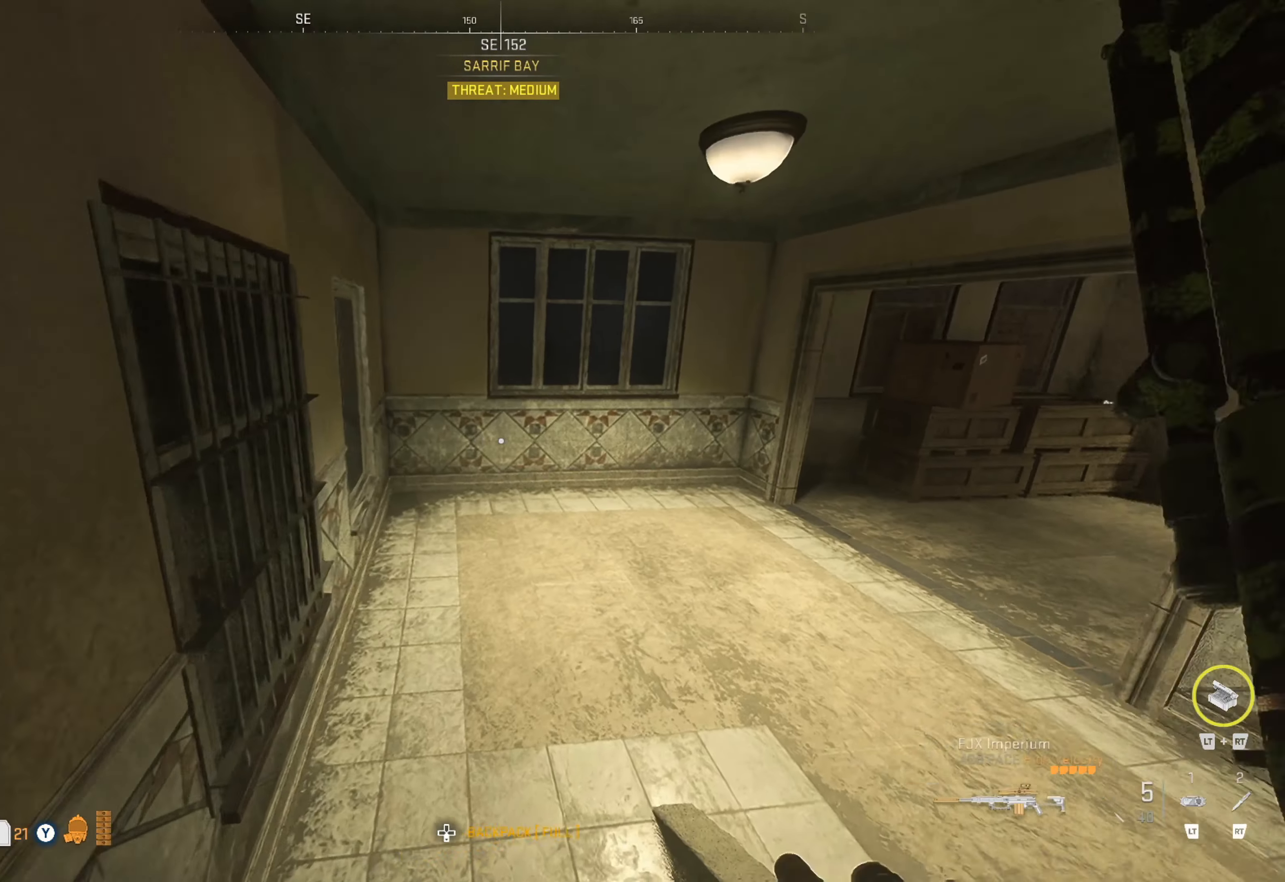
{"buttons": [], "left_stick": "up", "right_stick": "center", "events": [[100, "left_stick", "center"], [166, "right_stick", "center"], [383, "left_stick", "up"]]}
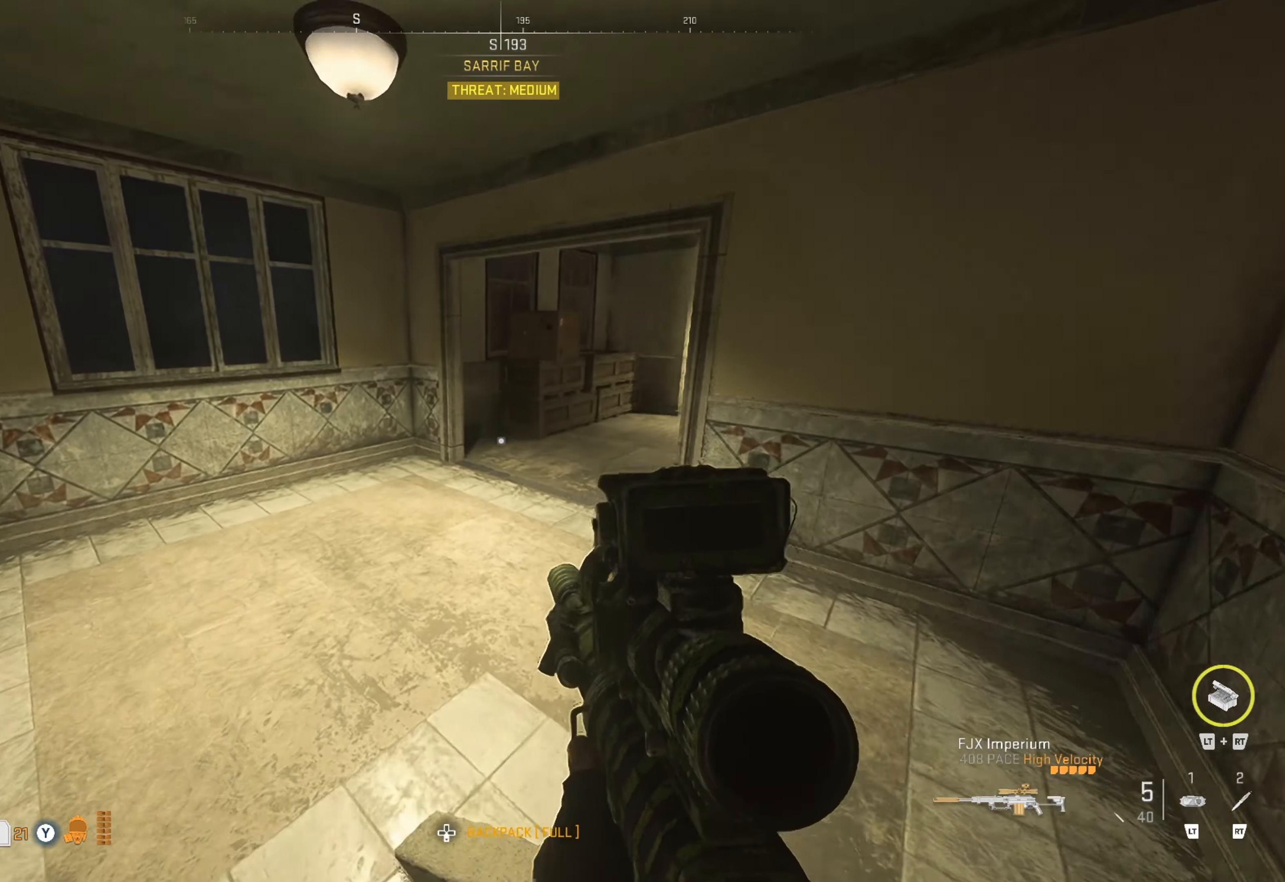
{"buttons": [], "left_stick": "up-right", "right_stick": "right", "events": [[133, "Y", "down"], [266, "Y", "up"], [266, "left_stick", "up-right"], [466, "right_stick", "right"]]}